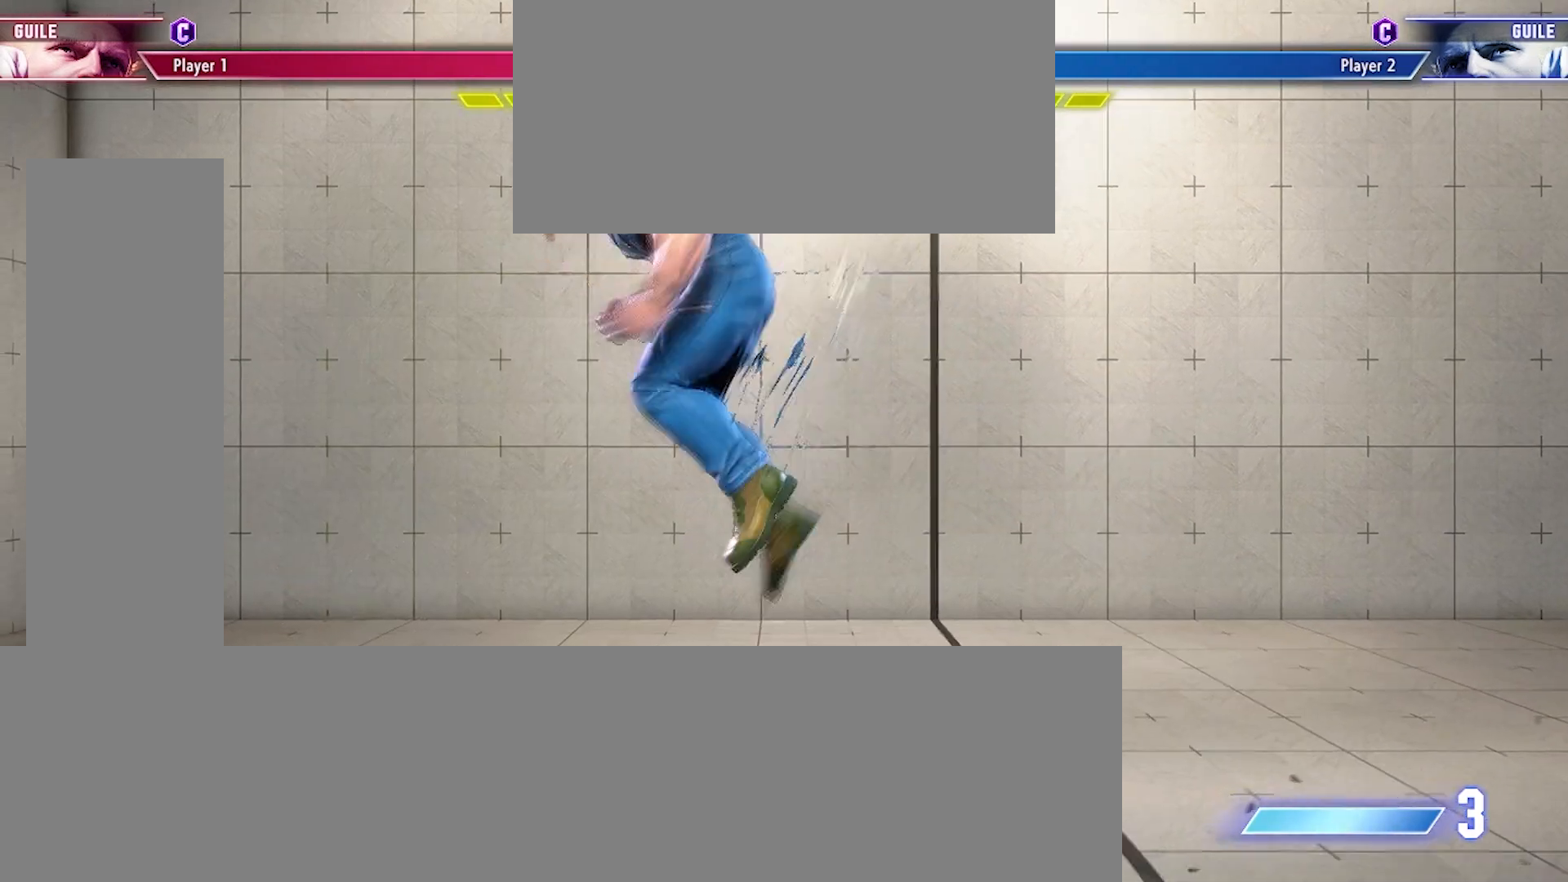
Gameplay with a controller (arcade stick); each line is a JSON object with the inputs held at the frame after it. "events" lists button and stick changes between this image and that frame as [ms after this image, input, new state], when the widget could be followed in between. Not read: HK L3 R3.
{"buttons": ["DPAD_DOWN", "DPAD_RIGHT"], "events": []}
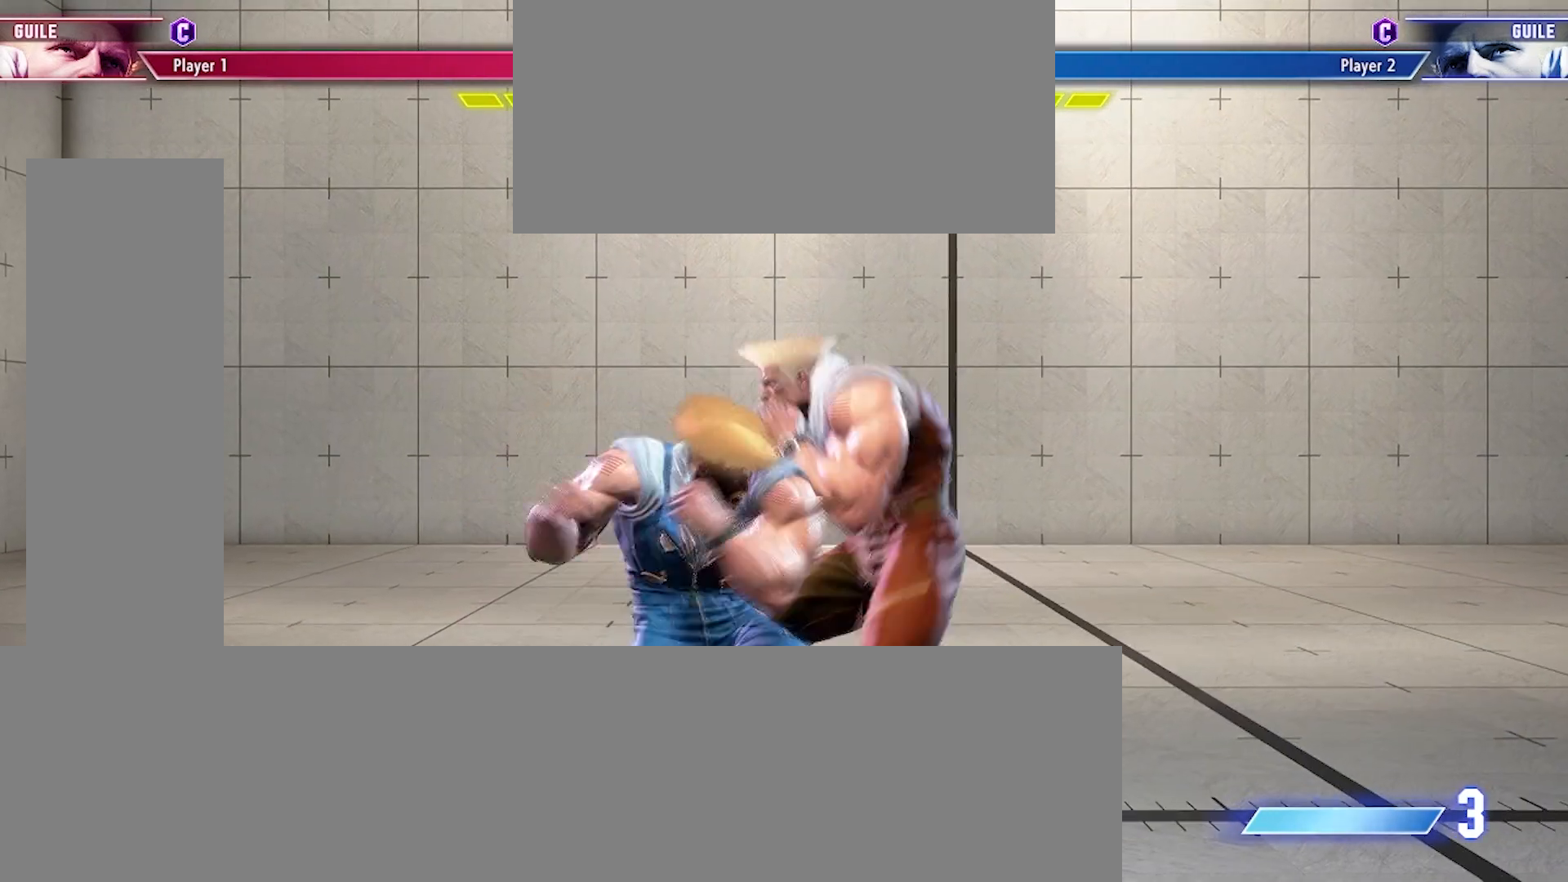
{"buttons": ["DPAD_DOWN", "DPAD_LEFT"], "events": [[33, "DPAD_RIGHT", "up"], [67, "DPAD_DOWN", "up"], [233, "DPAD_RIGHT", "down"], [467, "DPAD_RIGHT", "up"], [500, "DPAD_DOWN", "down"], [500, "DPAD_LEFT", "down"]]}
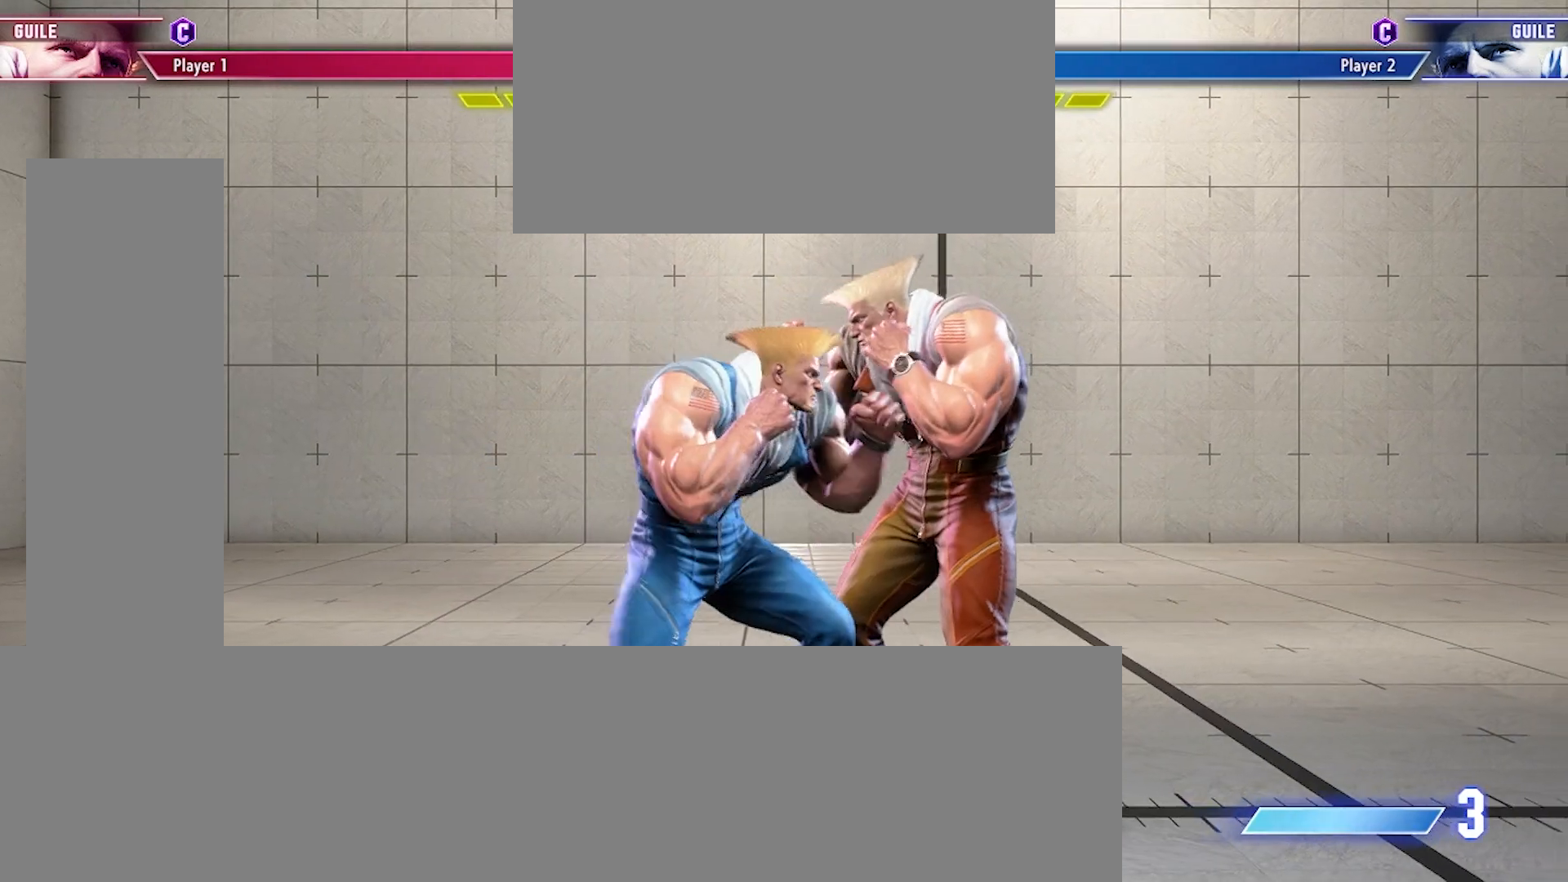
{"buttons": ["DPAD_DOWN", "DPAD_LEFT"], "events": []}
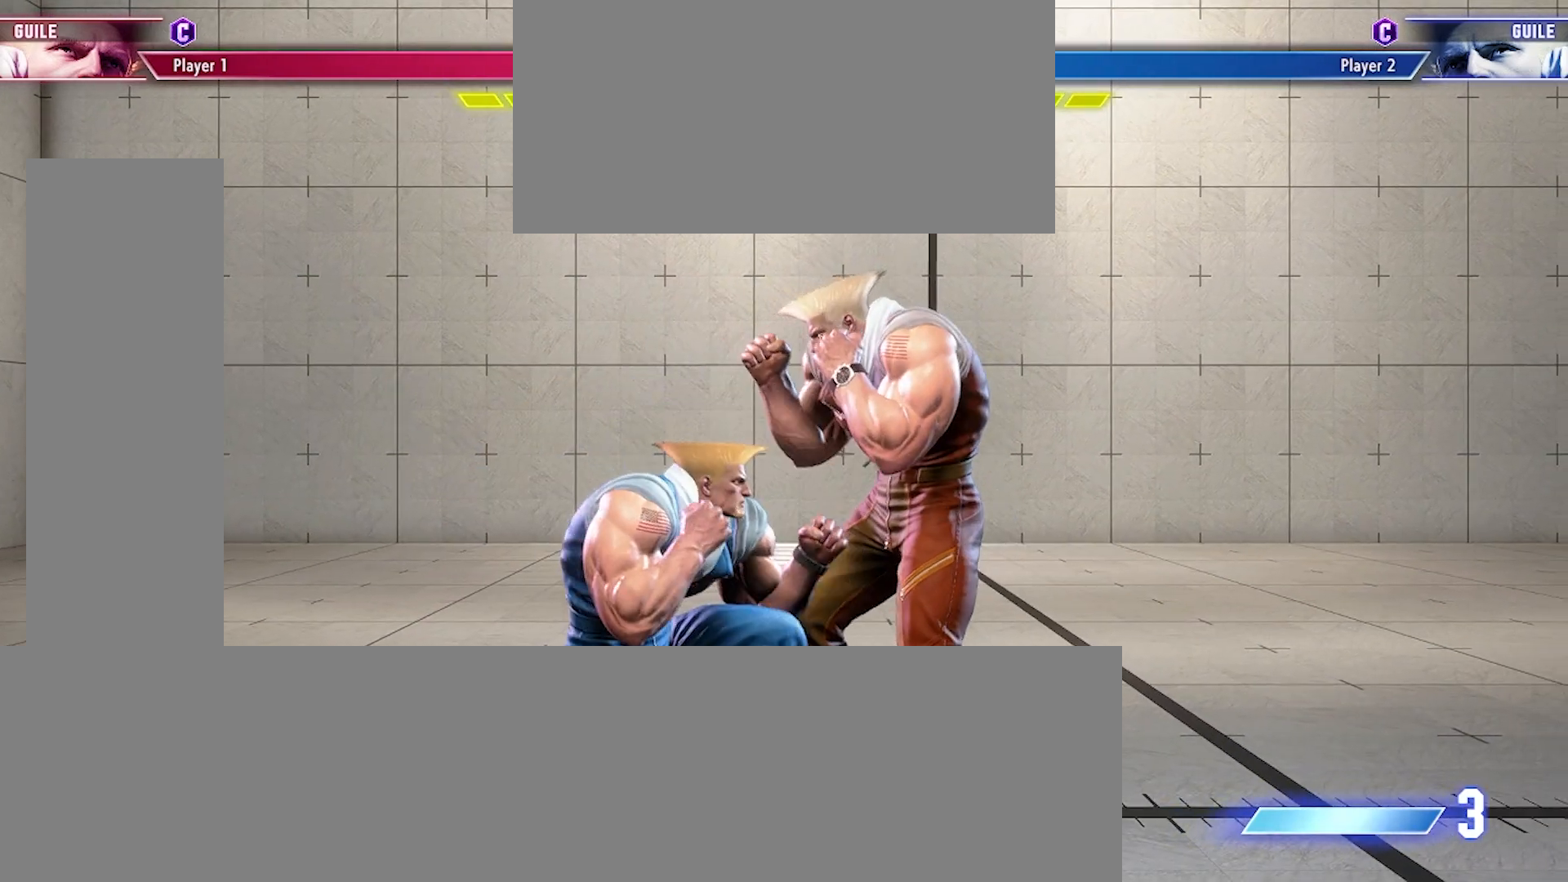
{"buttons": ["DPAD_DOWN", "DPAD_LEFT"], "events": [[67, "SQUARE", "down"], [133, "SQUARE", "up"]]}
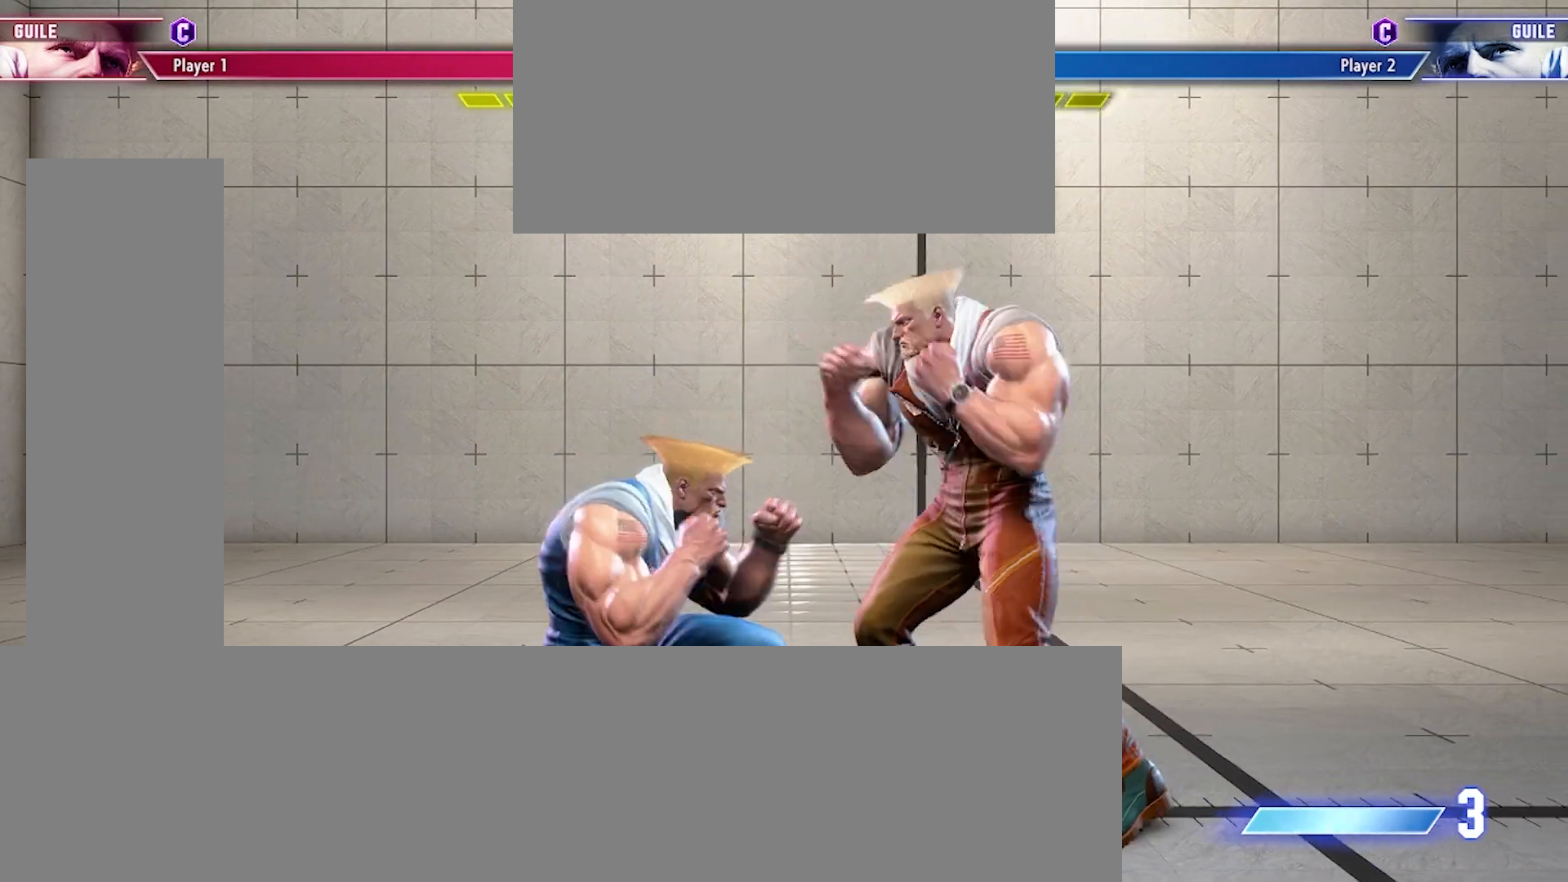
{"buttons": ["DPAD_DOWN", "DPAD_LEFT"], "events": []}
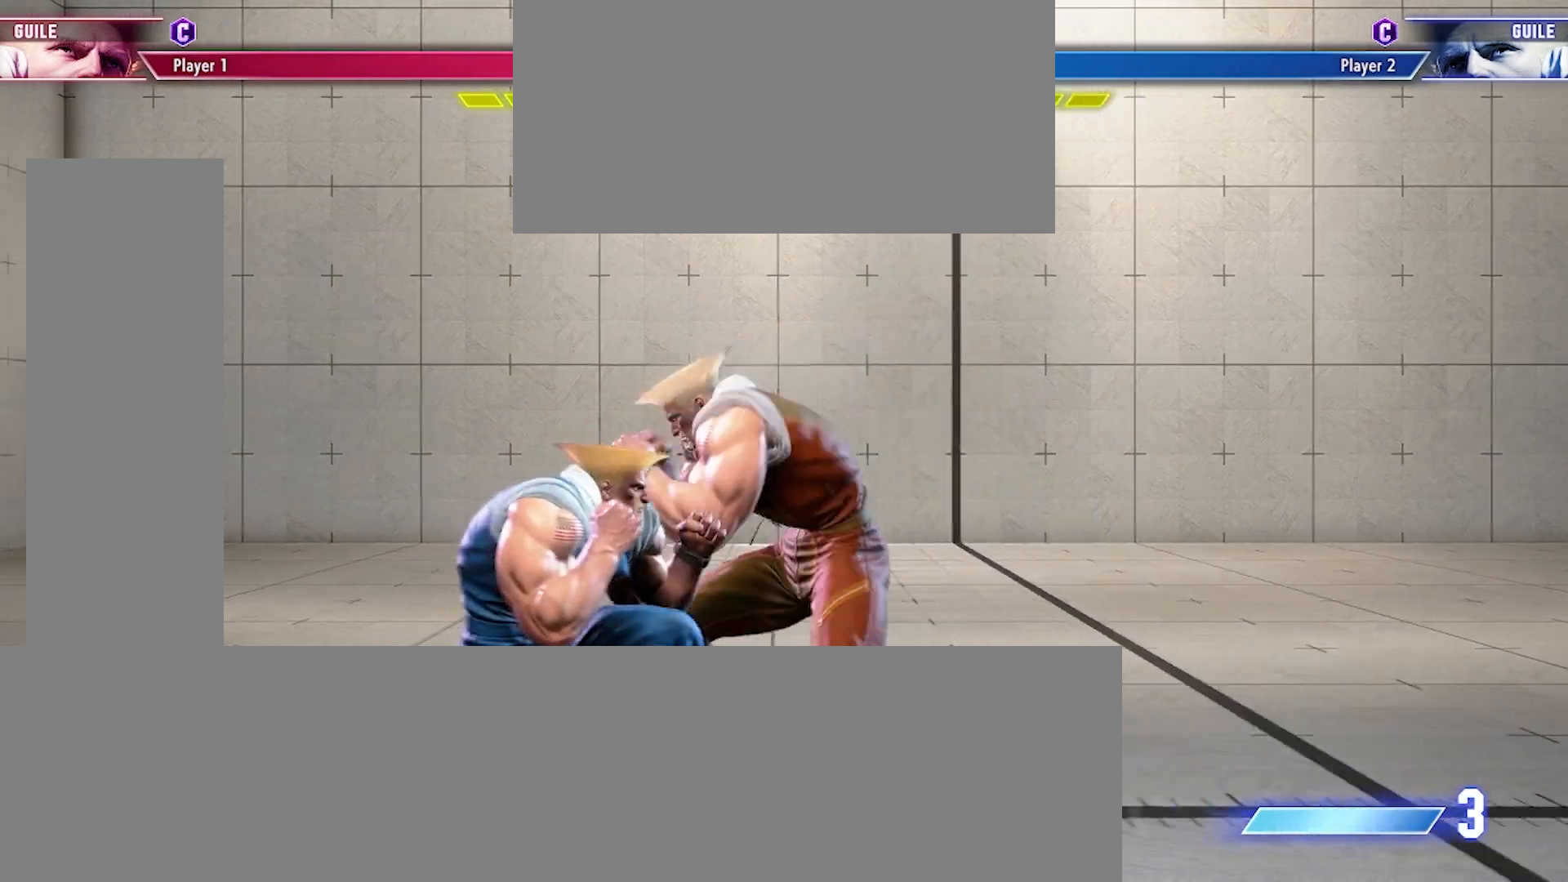
{"buttons": ["DPAD_DOWN", "DPAD_LEFT"], "events": []}
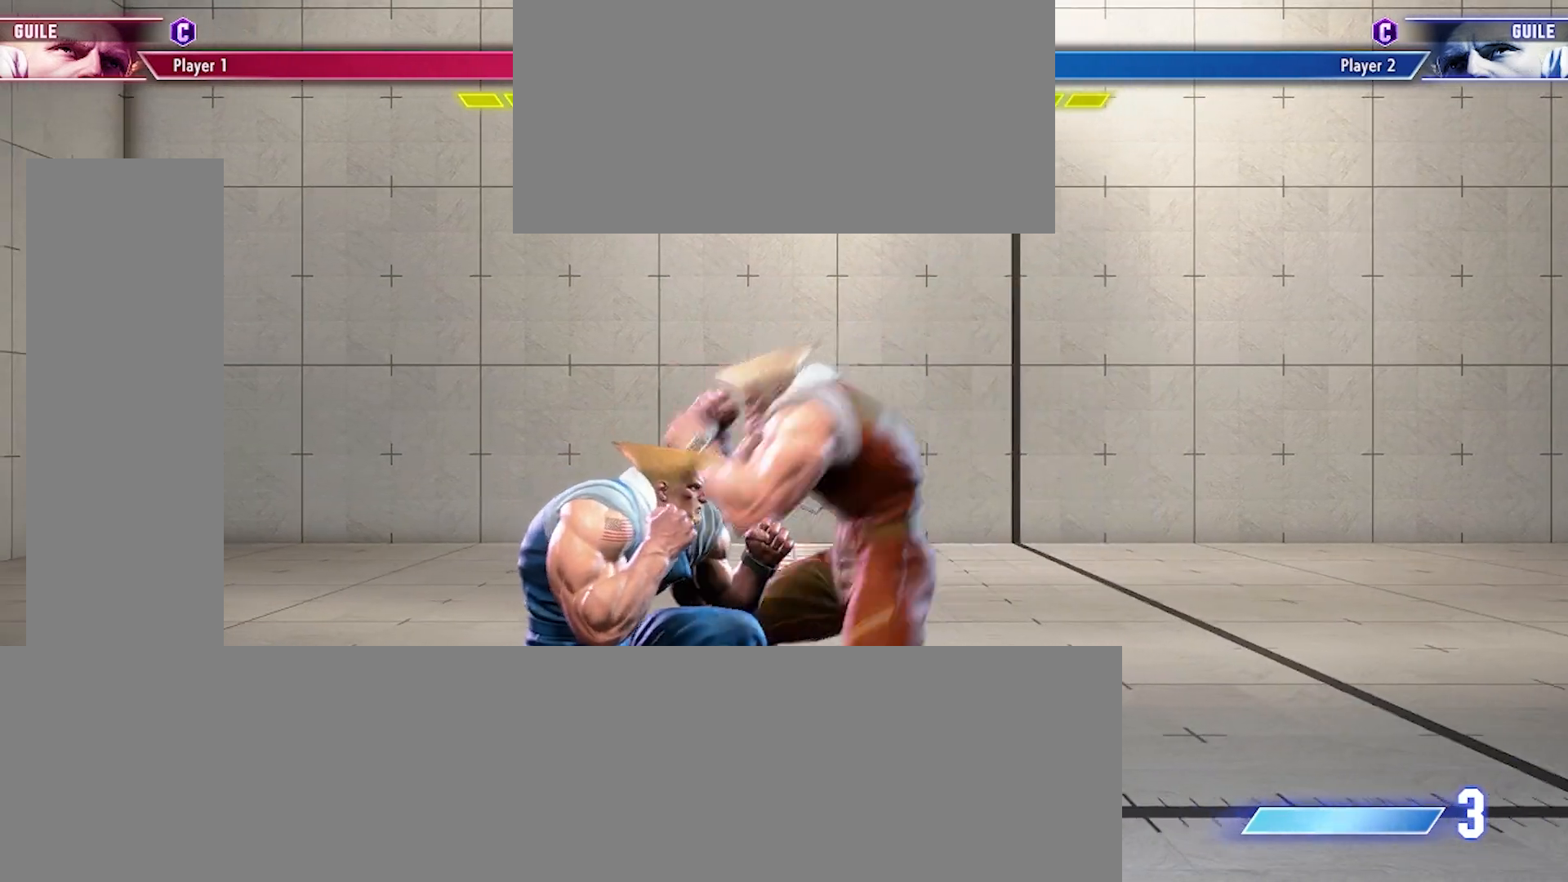
{"buttons": ["DPAD_DOWN", "DPAD_LEFT"], "events": []}
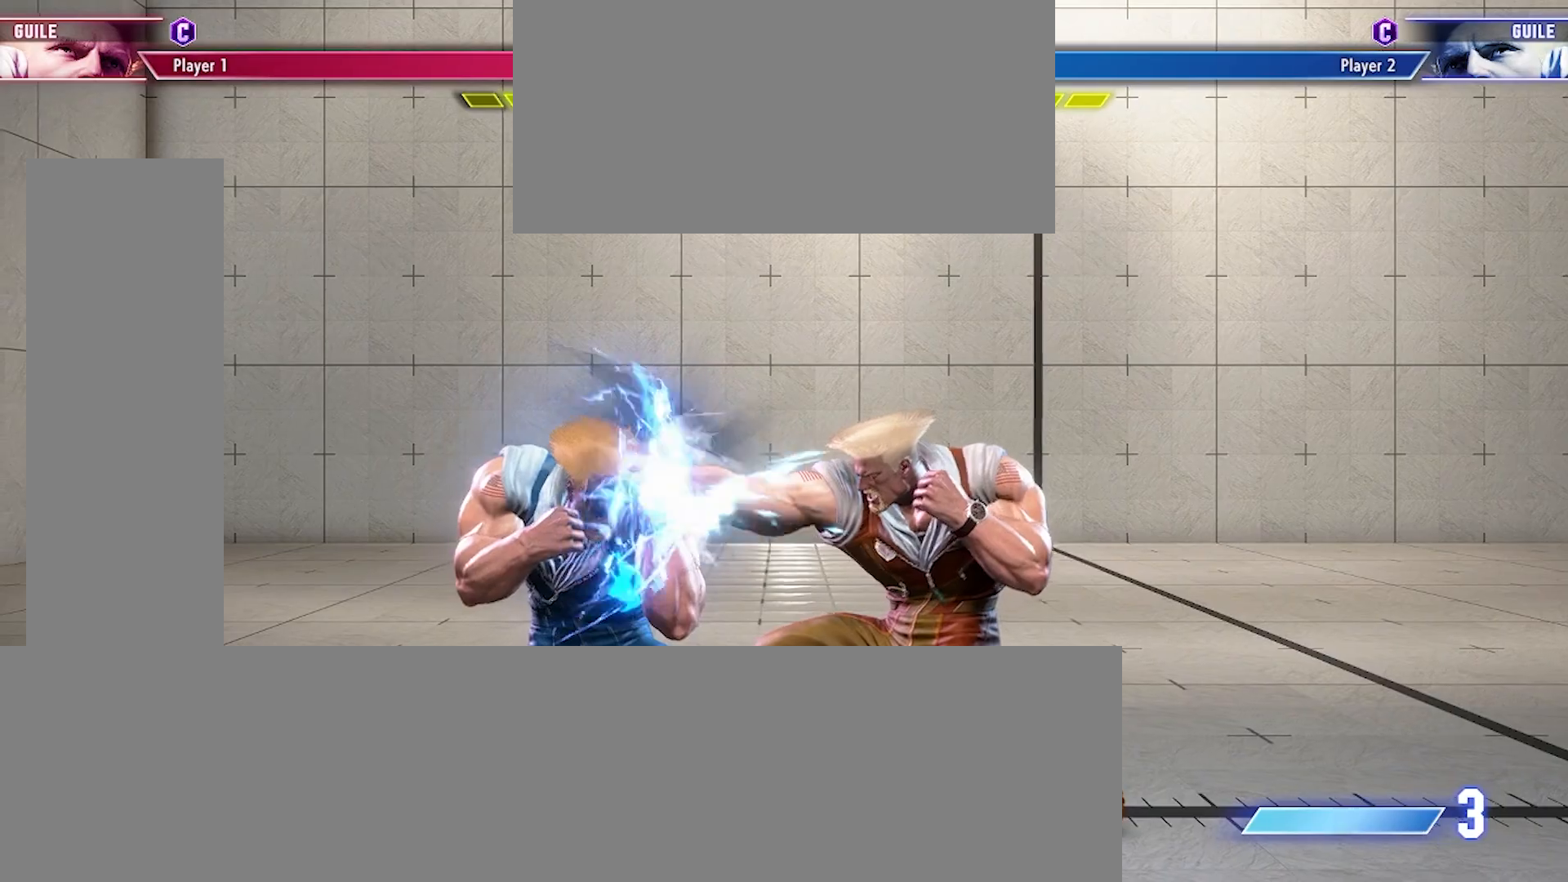
{"buttons": ["DPAD_DOWN", "DPAD_LEFT"], "events": []}
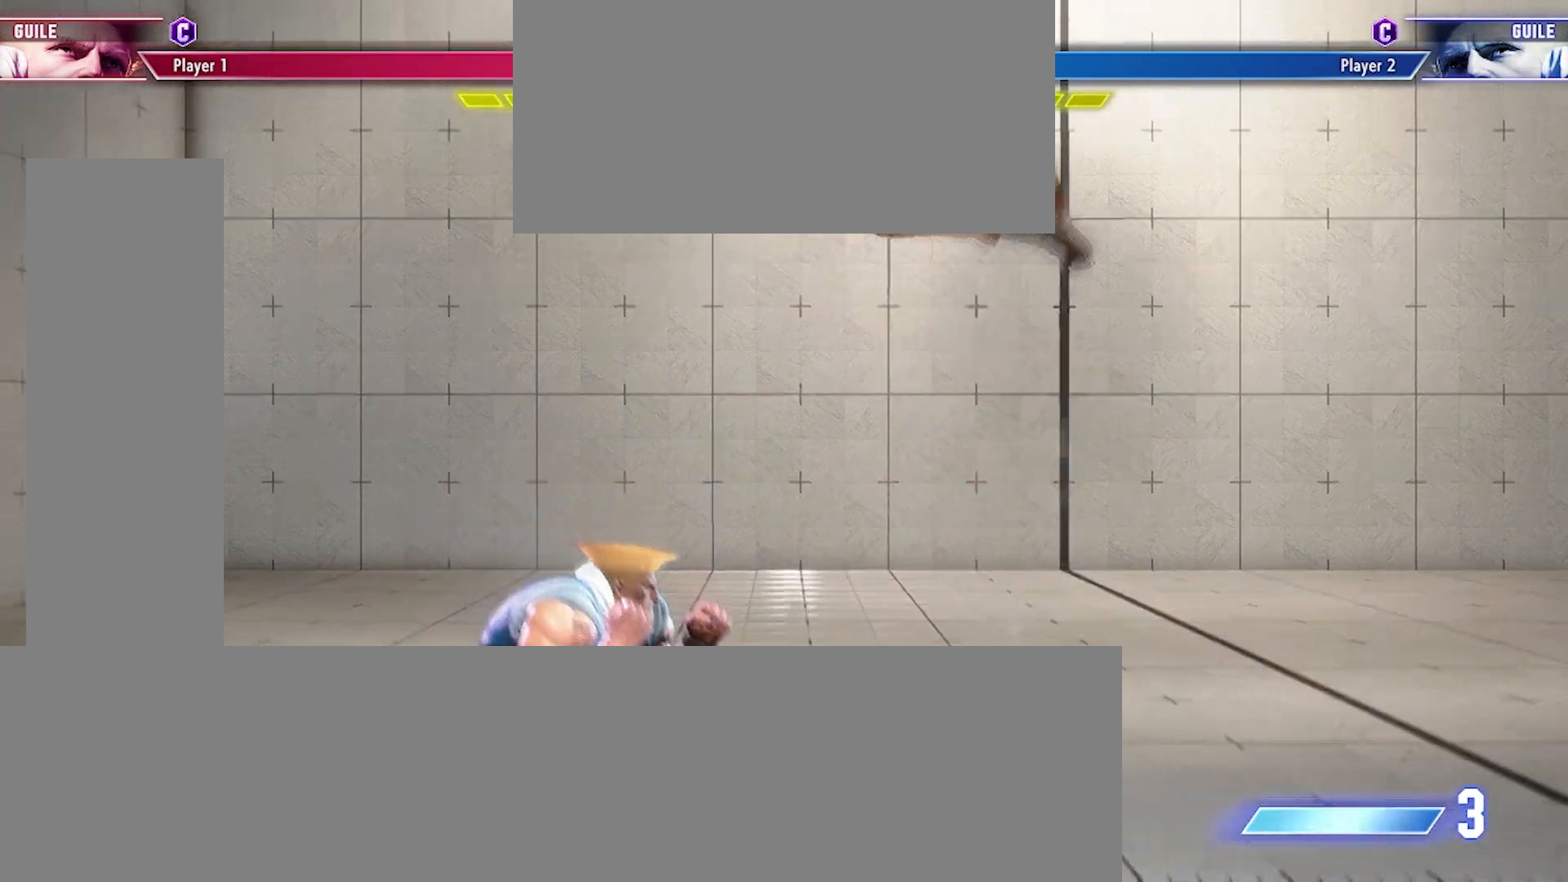
{"buttons": ["CROSS", "DPAD_UP", "DPAD_RIGHT"], "events": [[100, "DPAD_LEFT", "up"], [133, "DPAD_DOWN", "up"], [167, "DPAD_RIGHT", "down"], [300, "CROSS", "down"], [300, "DPAD_UP", "down"]]}
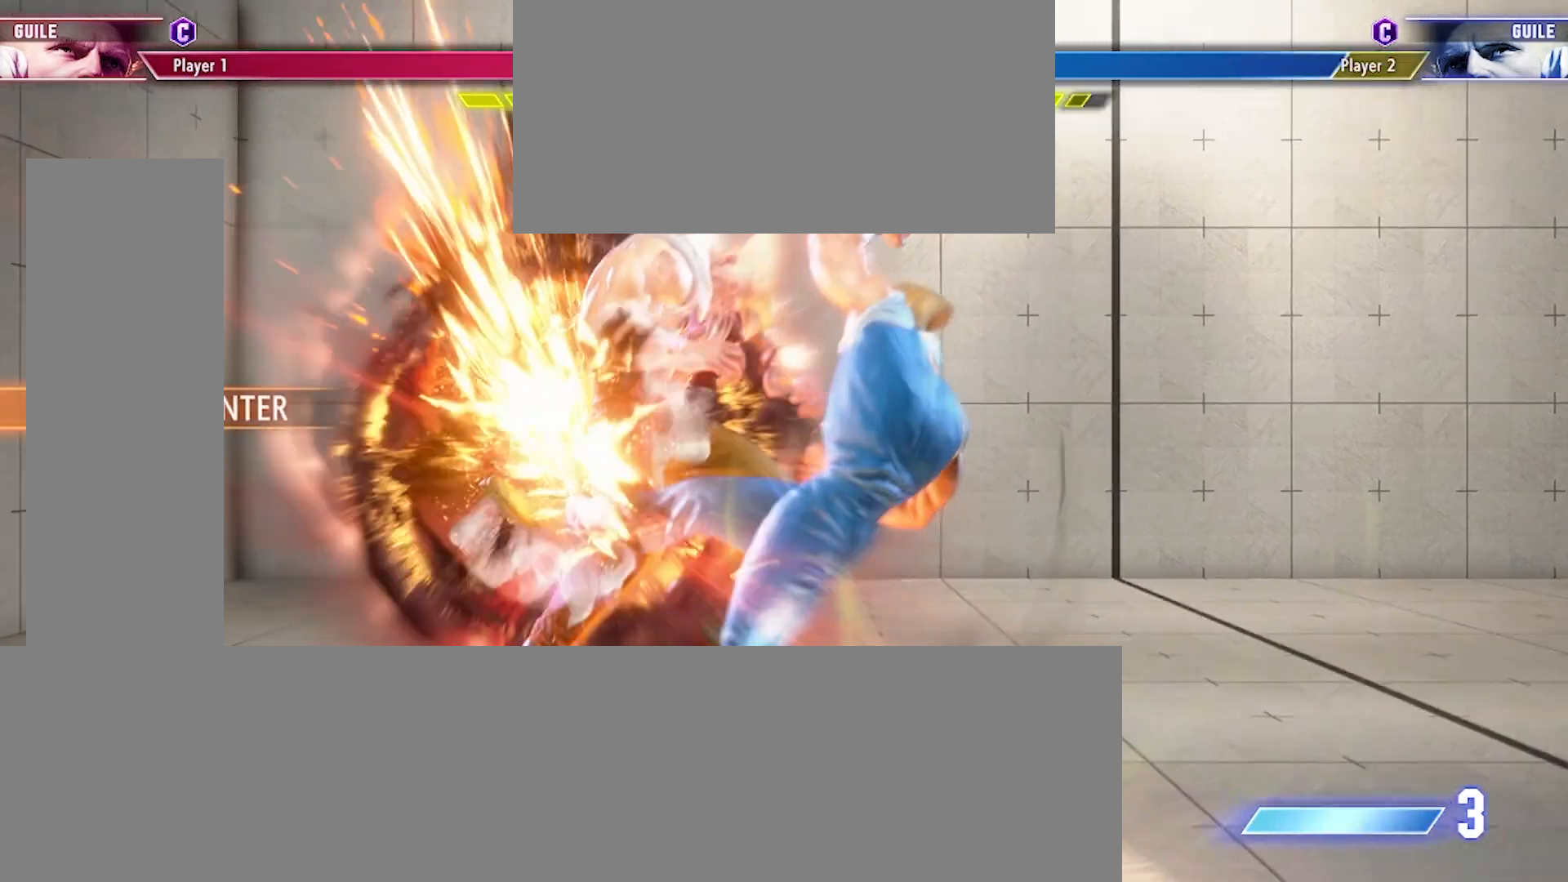
{"buttons": [], "events": [[167, "CROSS", "up"], [167, "DPAD_UP", "up"], [233, "DPAD_RIGHT", "up"]]}
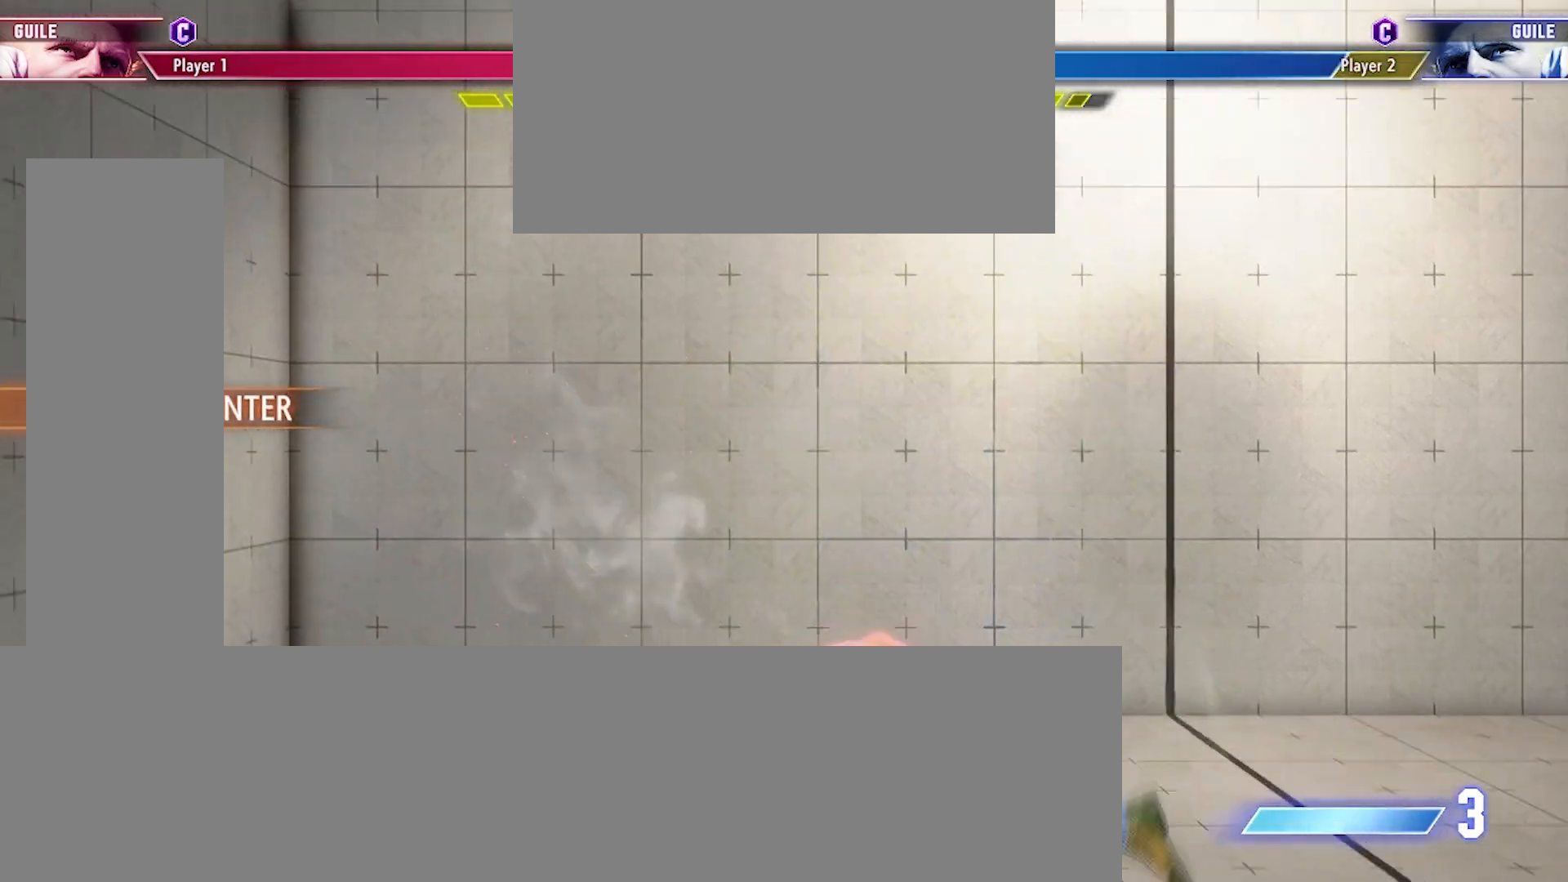
{"buttons": [], "events": []}
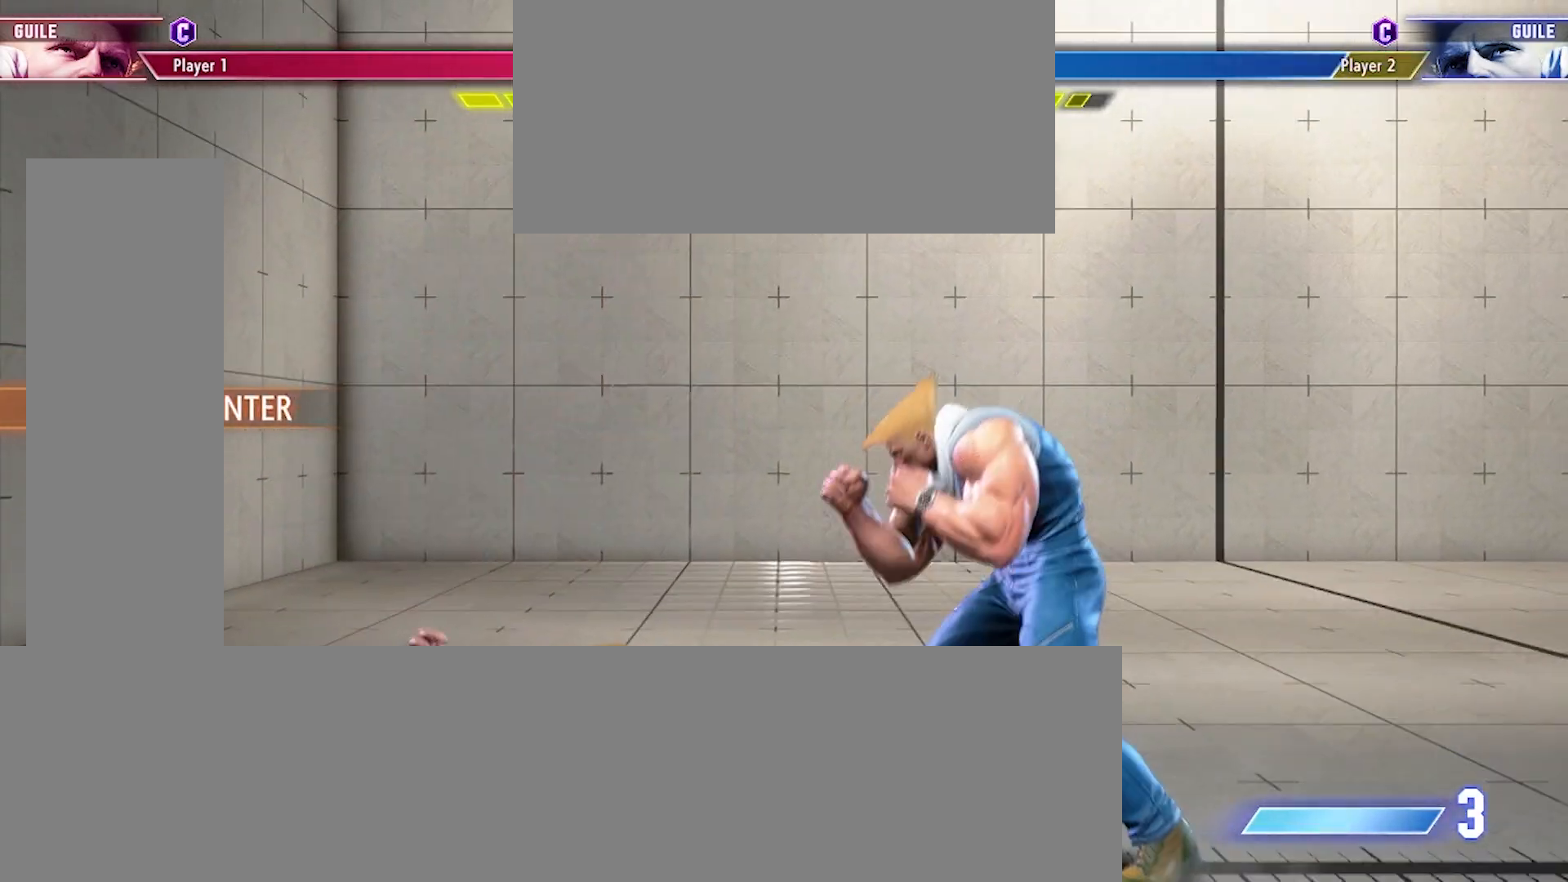
{"buttons": ["DPAD_LEFT"], "events": [[467, "DPAD_LEFT", "down"]]}
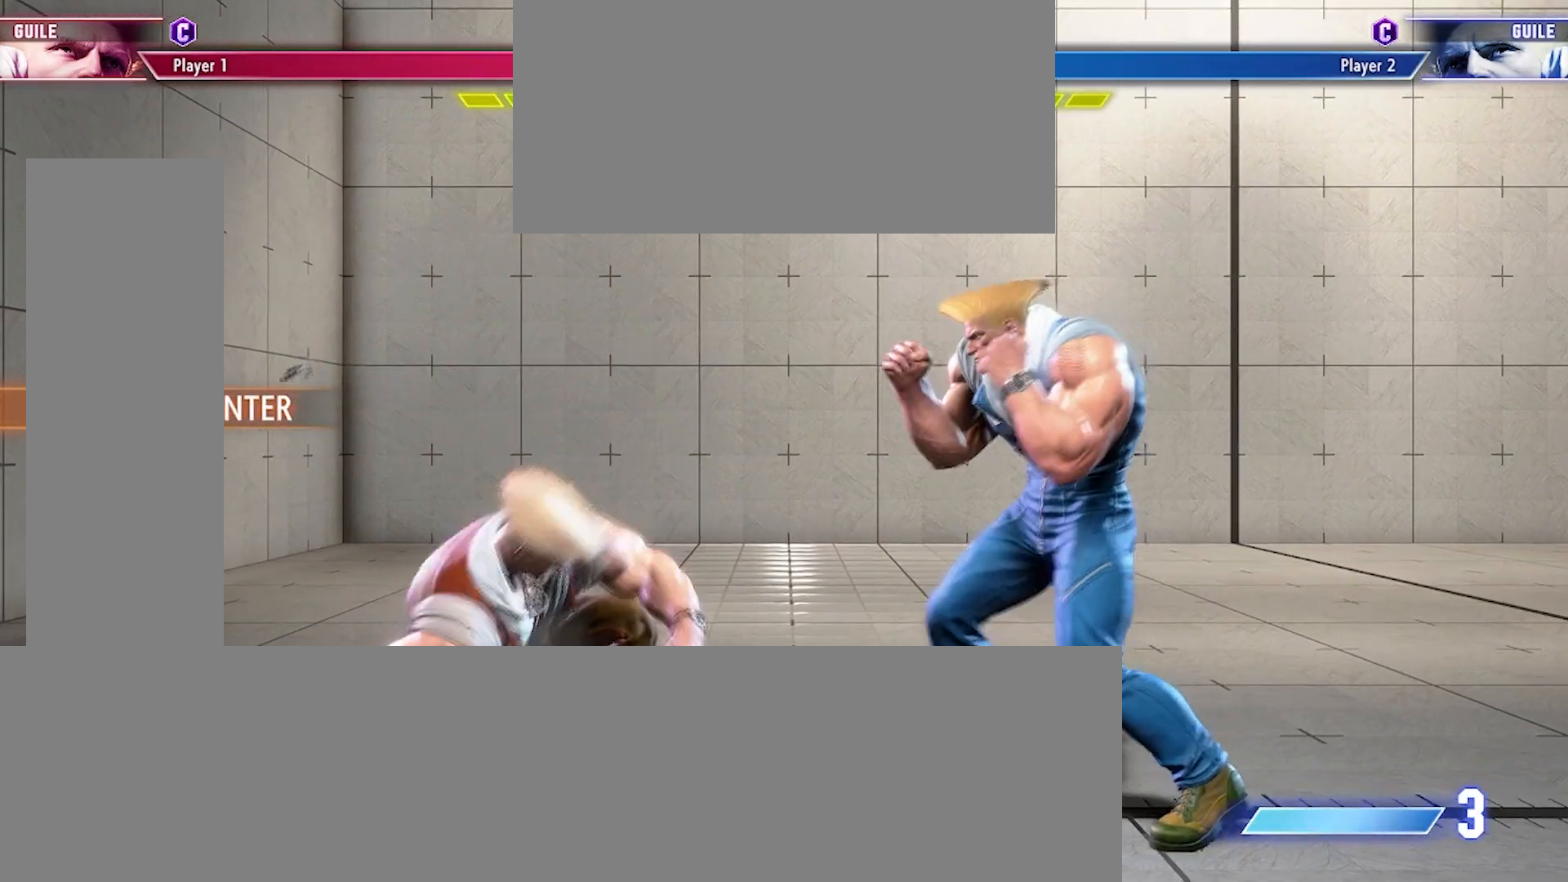
{"buttons": ["DPAD_DOWN", "DPAD_RIGHT"], "events": [[433, "DPAD_LEFT", "up"], [433, "DPAD_RIGHT", "down"], [467, "DPAD_DOWN", "down"]]}
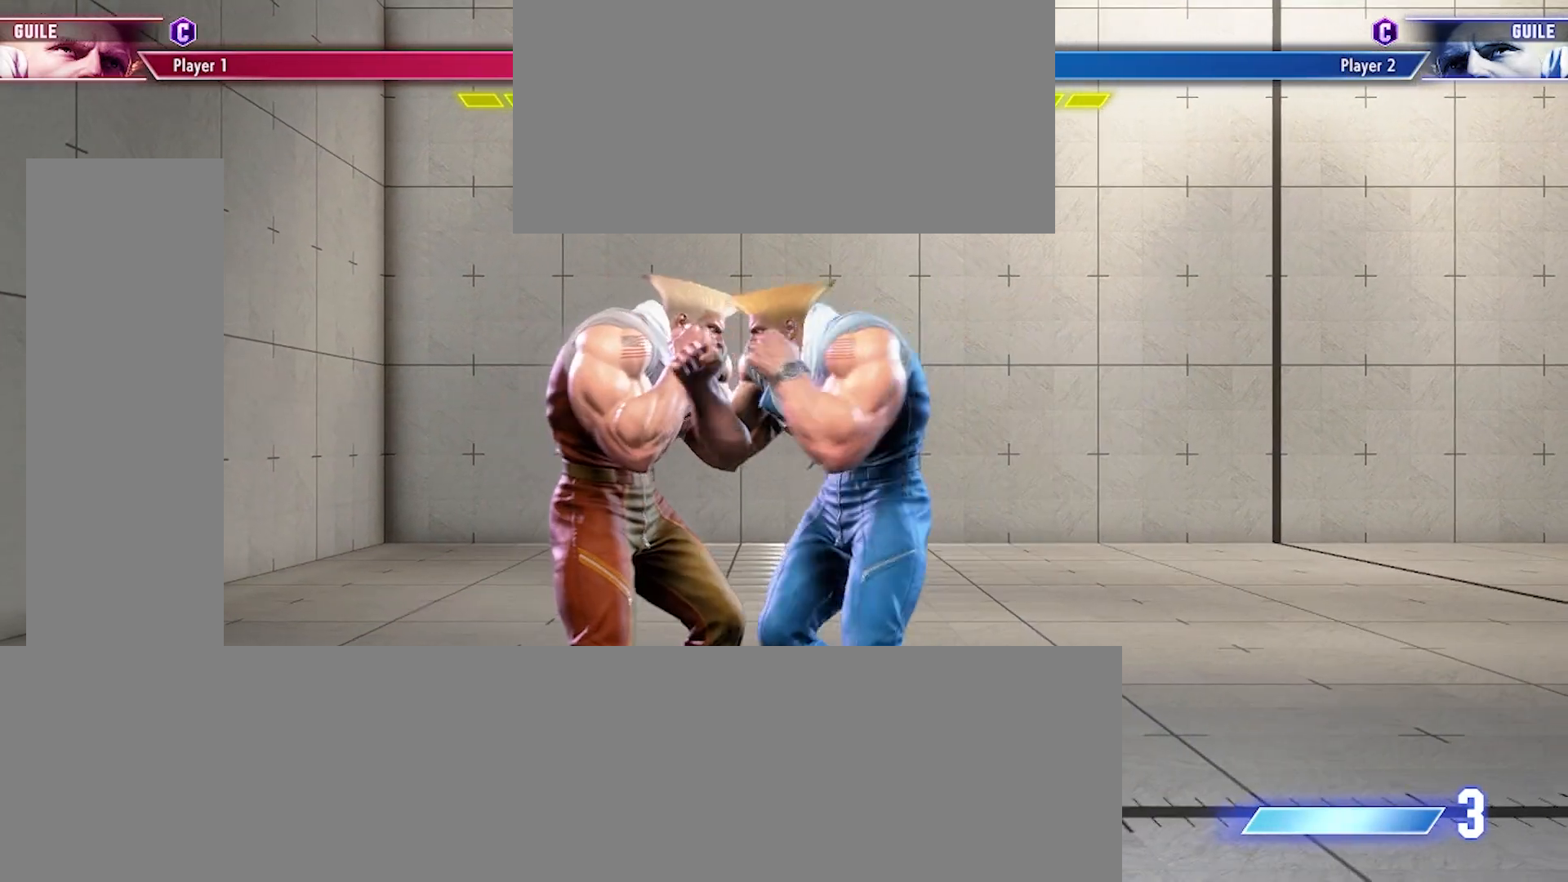
{"buttons": ["DPAD_DOWN", "DPAD_RIGHT"], "events": [[267, "SQUARE", "down"], [333, "SQUARE", "up"]]}
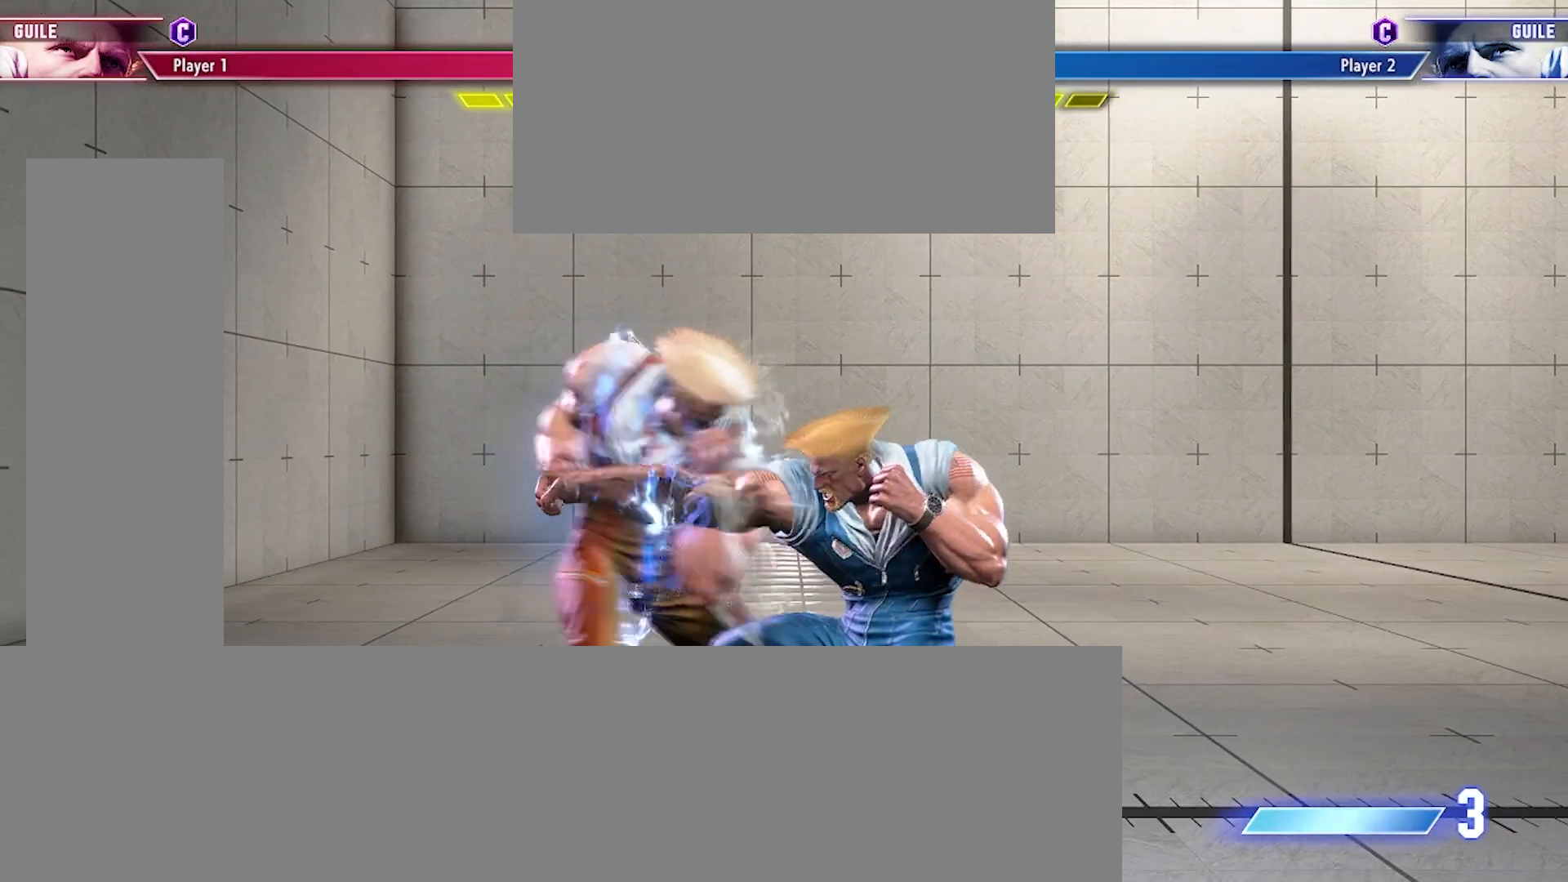
{"buttons": ["DPAD_DOWN", "DPAD_RIGHT"], "events": []}
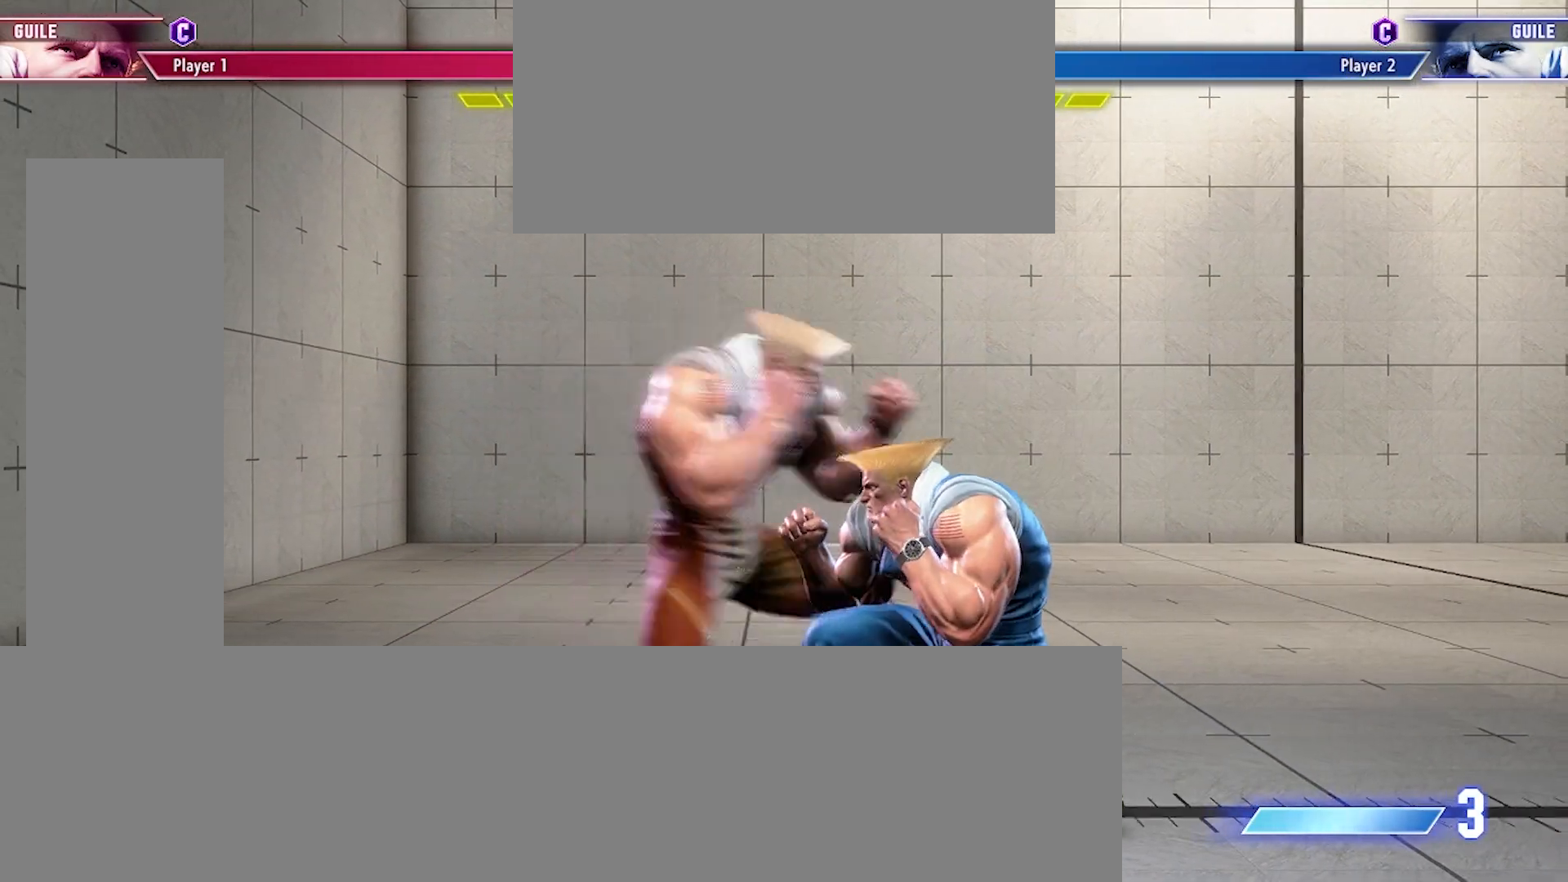
{"buttons": ["DPAD_DOWN", "DPAD_RIGHT"], "events": []}
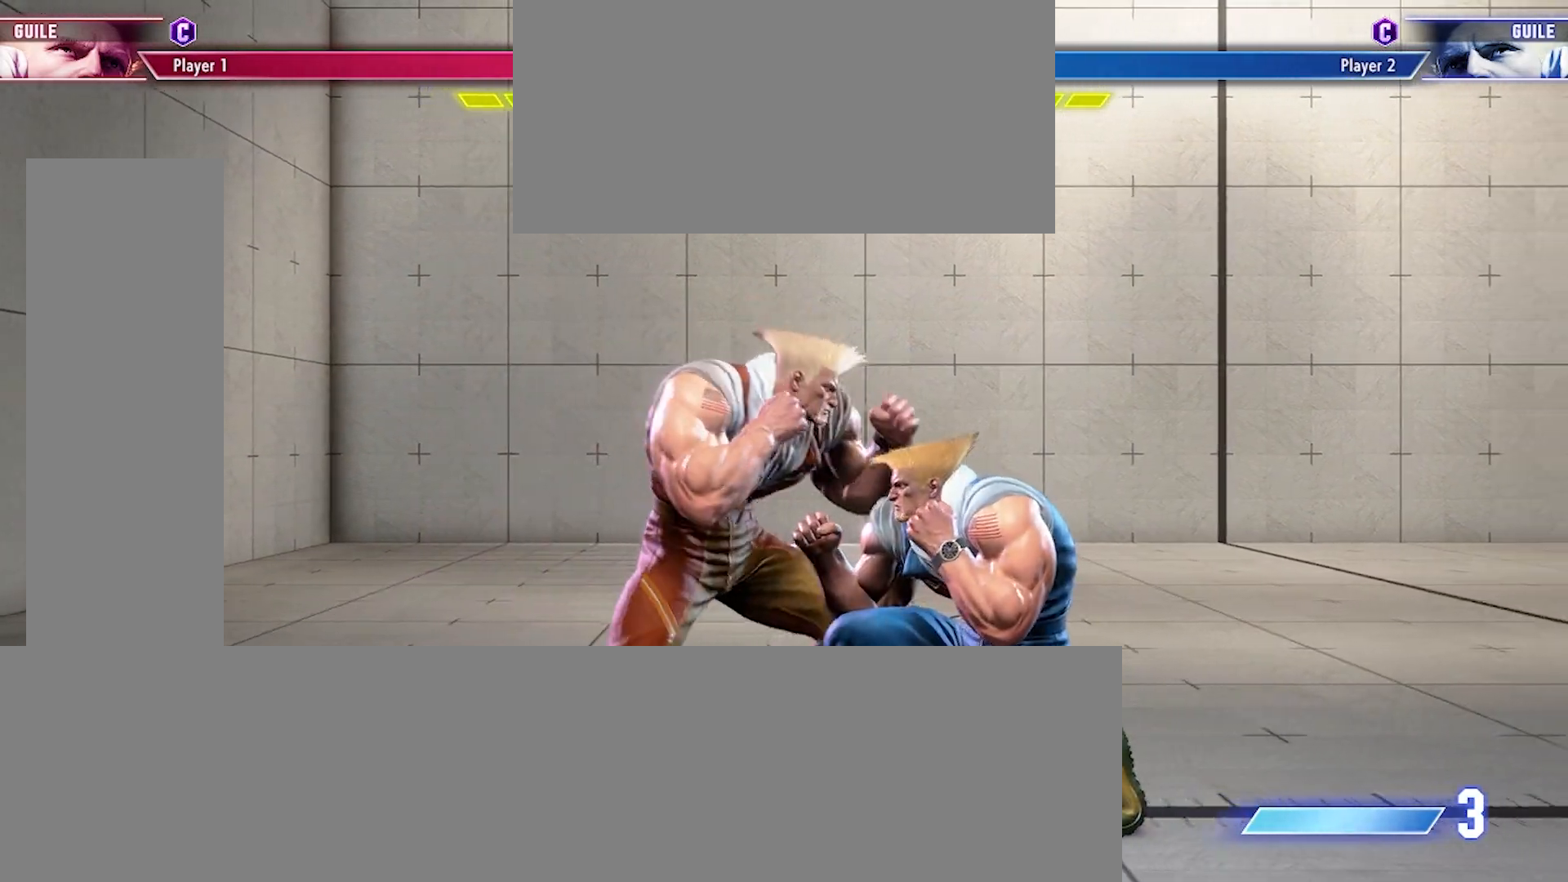
{"buttons": ["DPAD_DOWN", "DPAD_RIGHT"], "events": []}
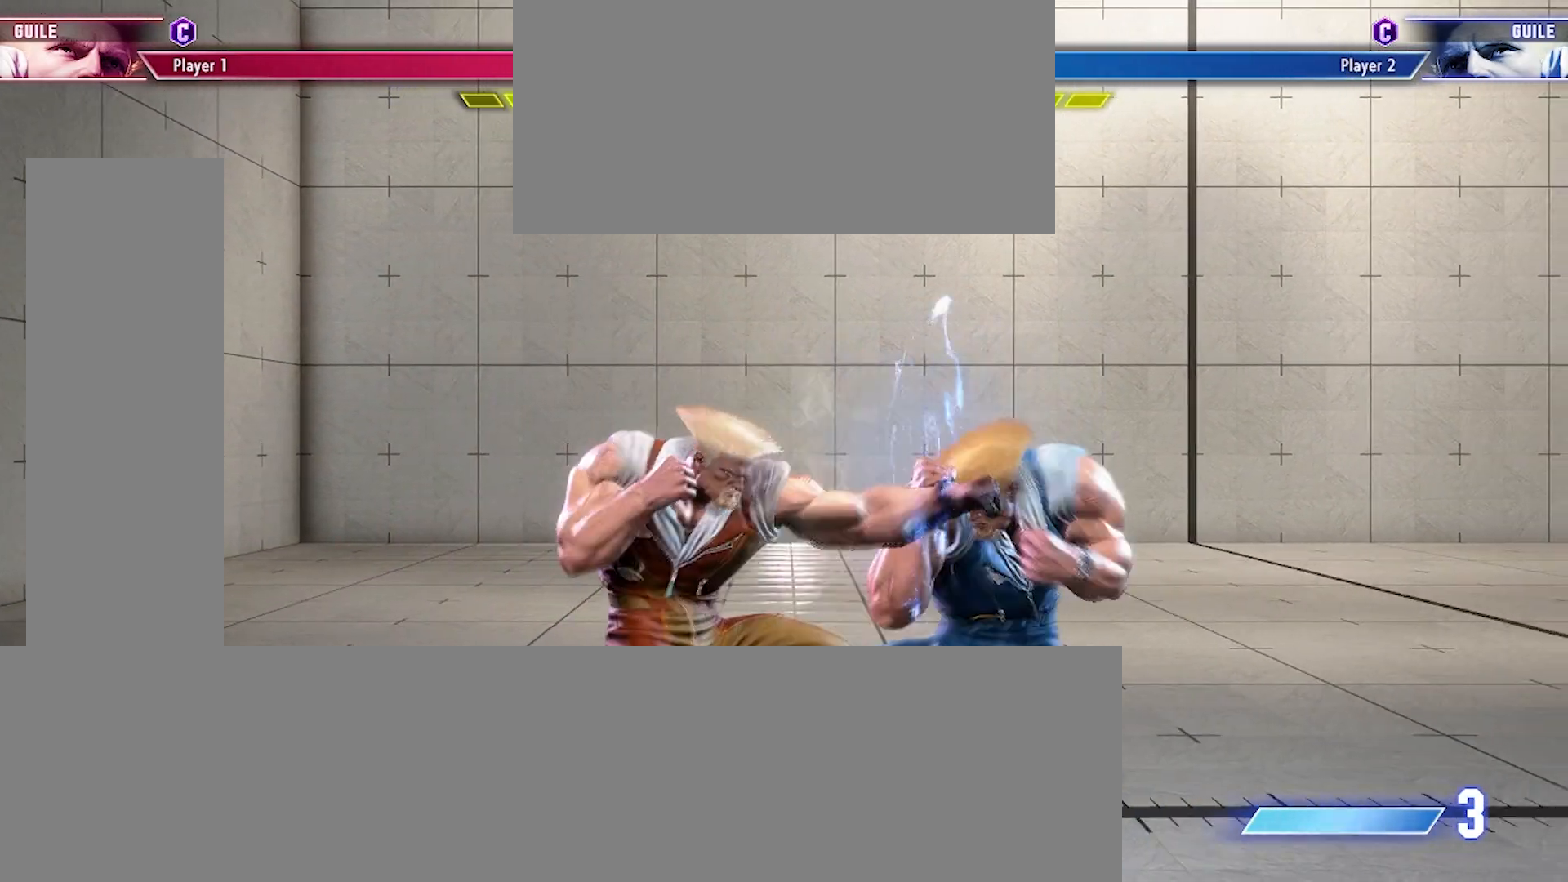
{"buttons": ["DPAD_DOWN", "DPAD_RIGHT"], "events": []}
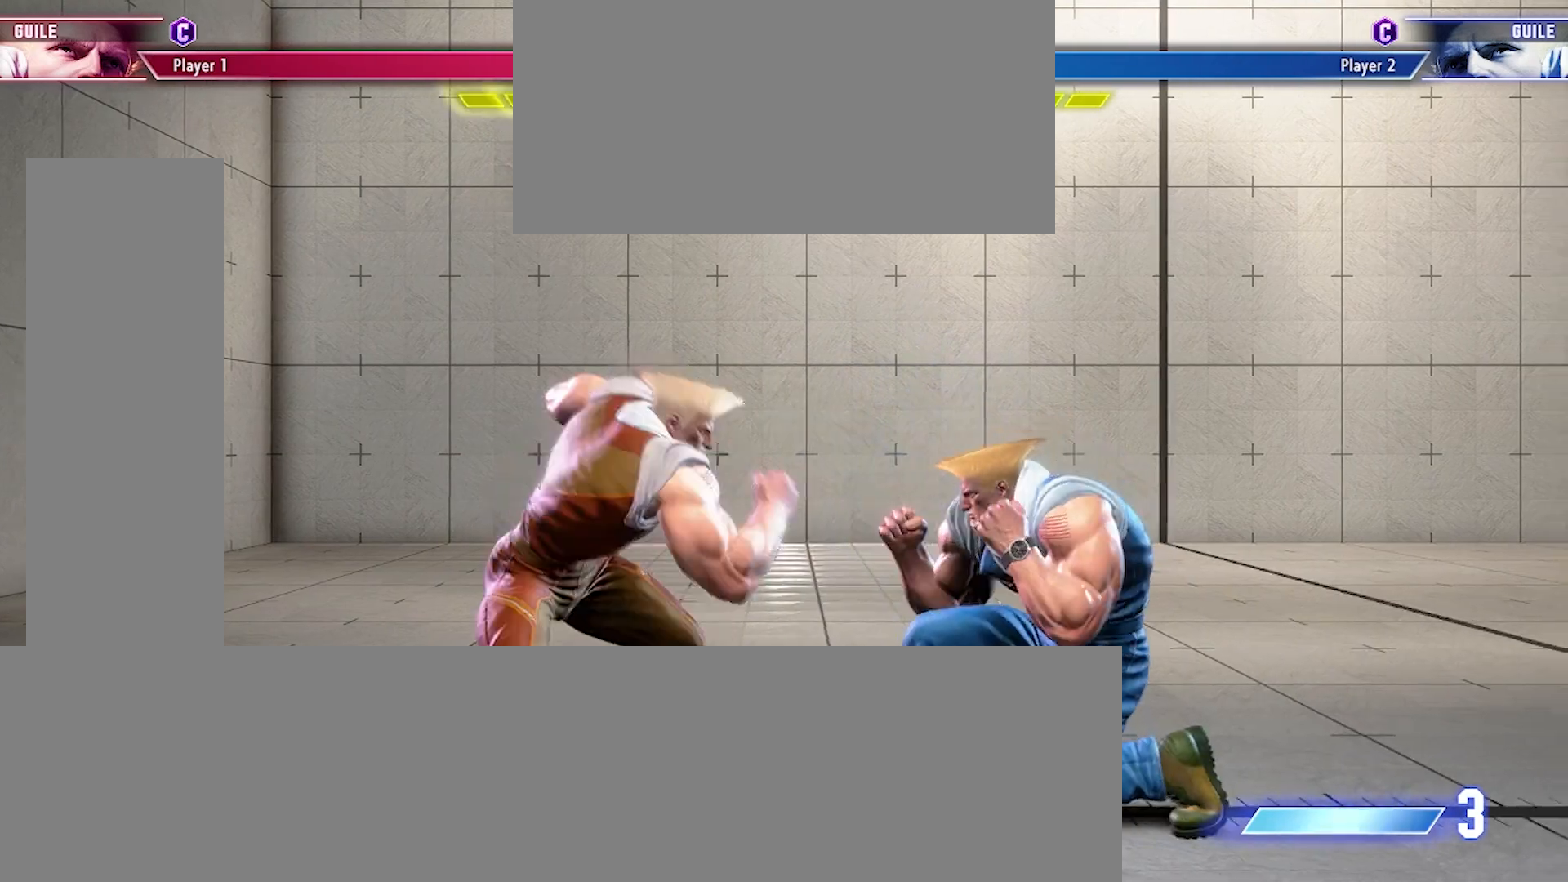
{"buttons": ["CIRCLE", "R2", "DPAD_UP", "DPAD_LEFT"], "events": [[233, "DPAD_RIGHT", "up"], [267, "DPAD_LEFT", "down"], [300, "DPAD_DOWN", "up"], [467, "CIRCLE", "down"], [467, "DPAD_UP", "down"], [467, "R2", "down"]]}
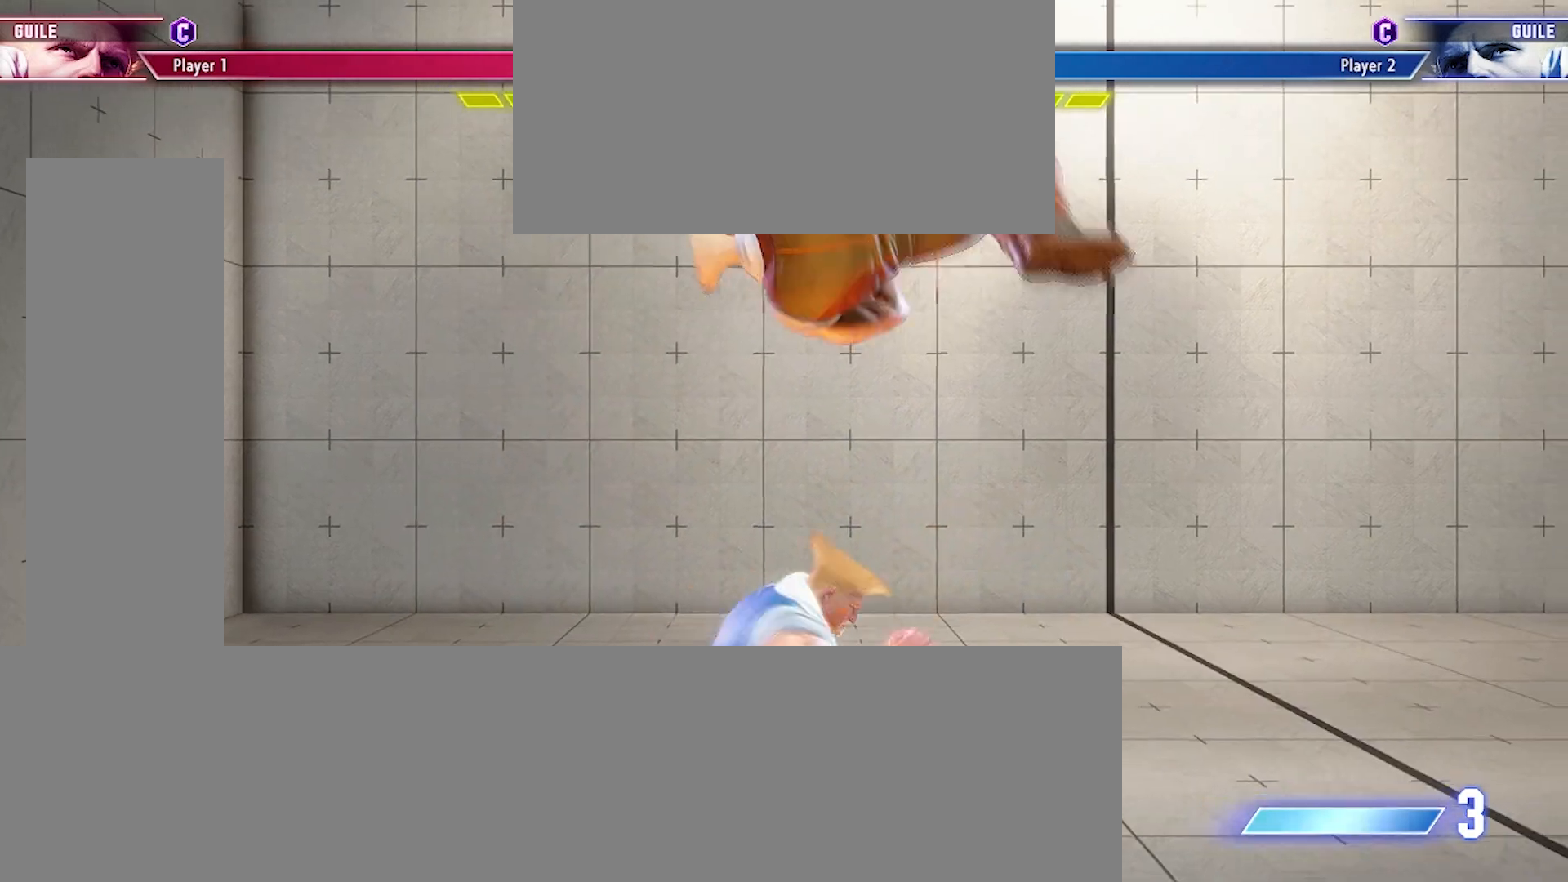
{"buttons": ["DPAD_DOWN", "DPAD_LEFT"], "events": [[133, "DPAD_UP", "up"], [433, "DPAD_DOWN", "down"], [433, "R2", "up"], [467, "CIRCLE", "up"]]}
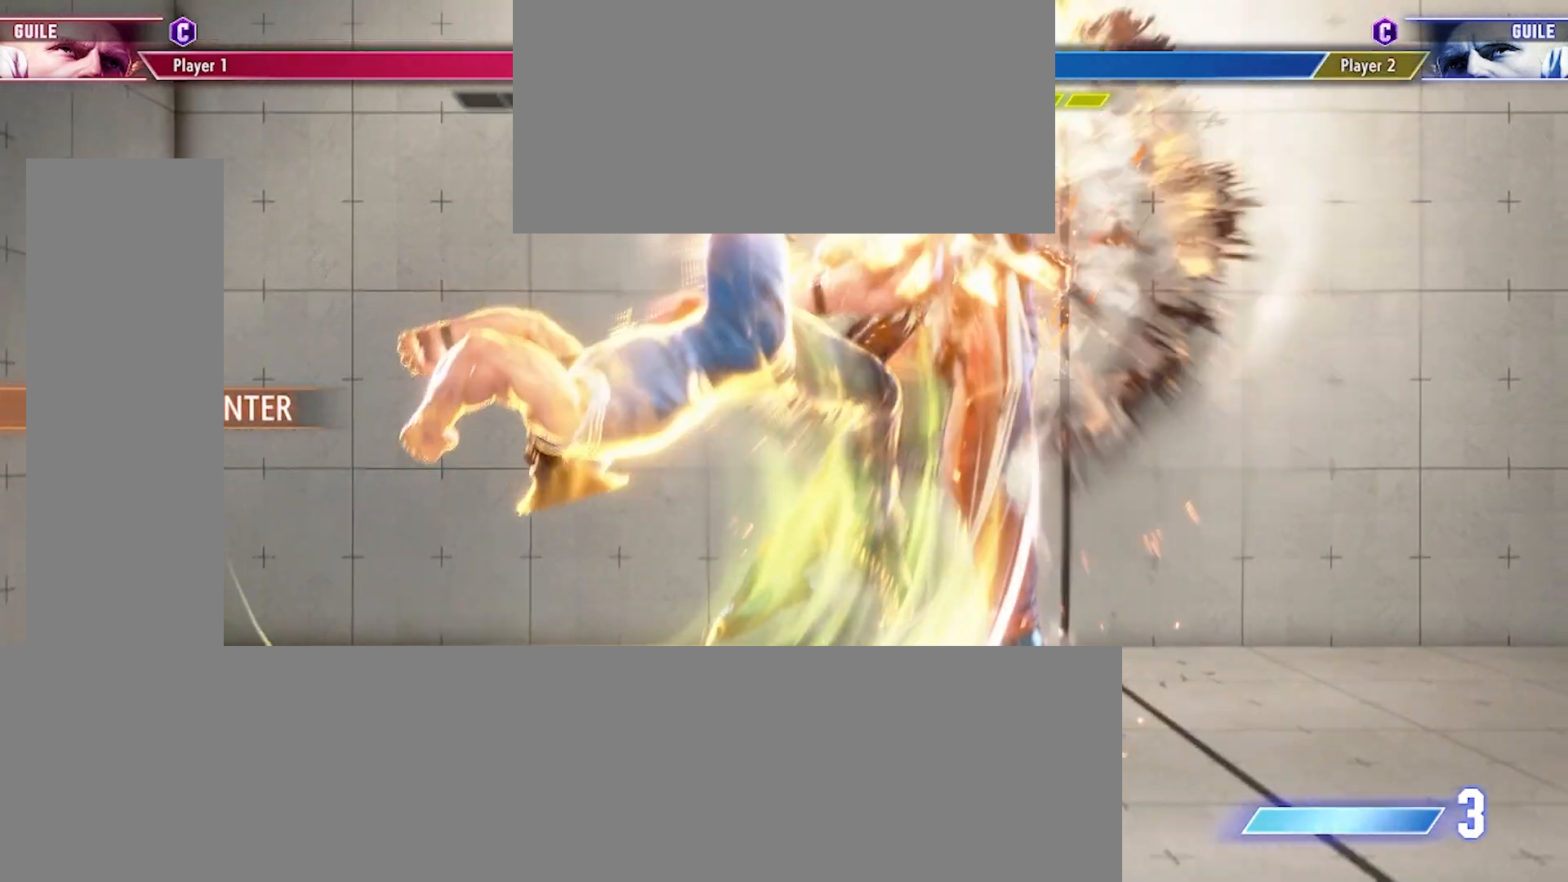
{"buttons": ["DPAD_DOWN", "DPAD_LEFT"], "events": []}
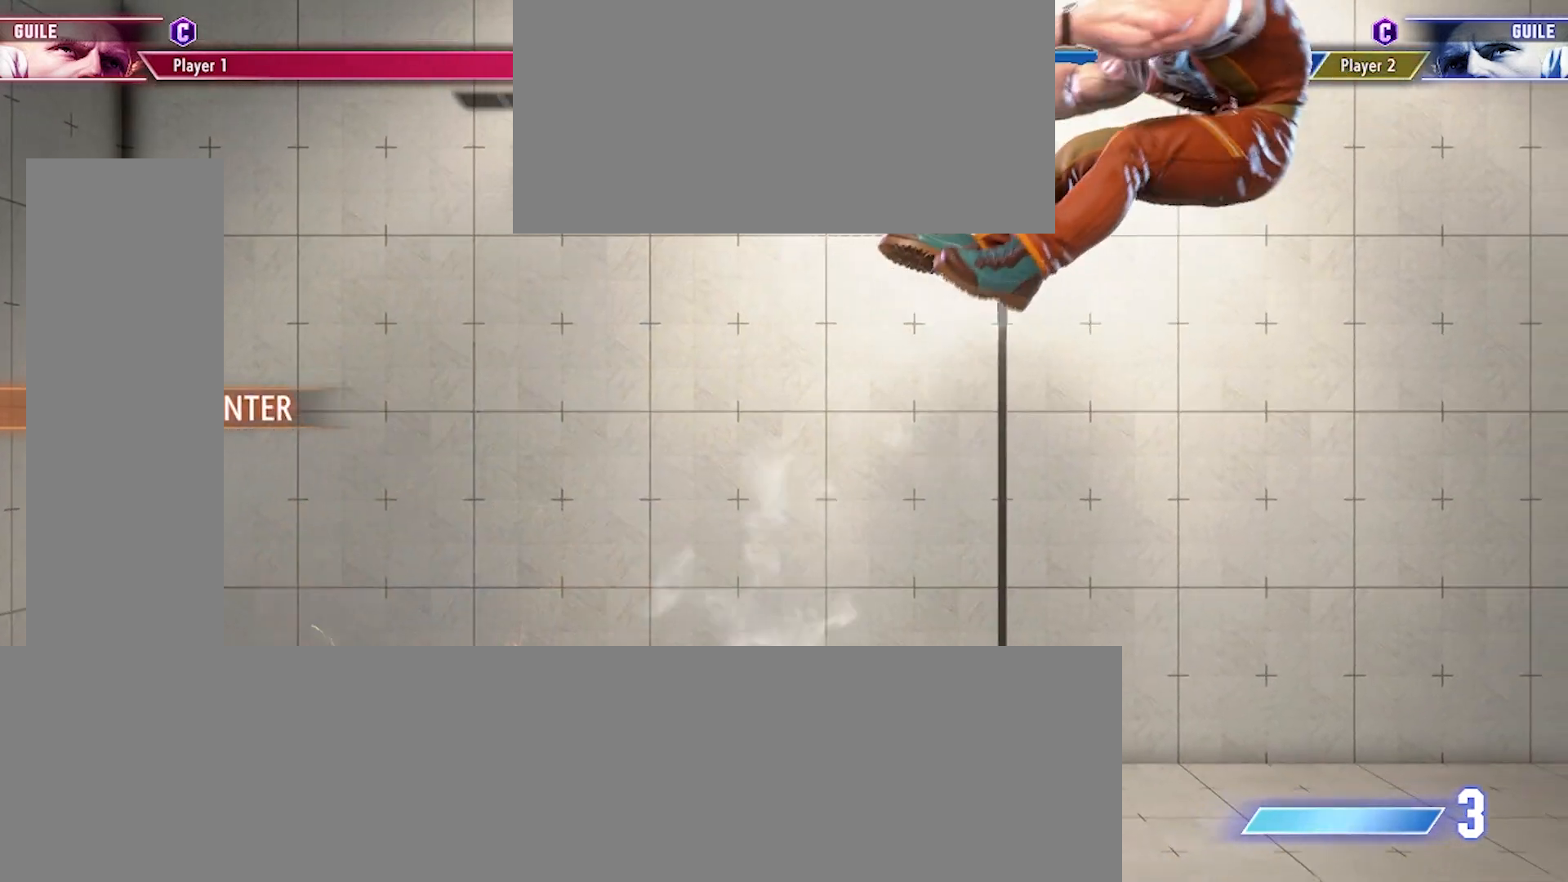
{"buttons": ["DPAD_DOWN", "DPAD_LEFT"], "events": []}
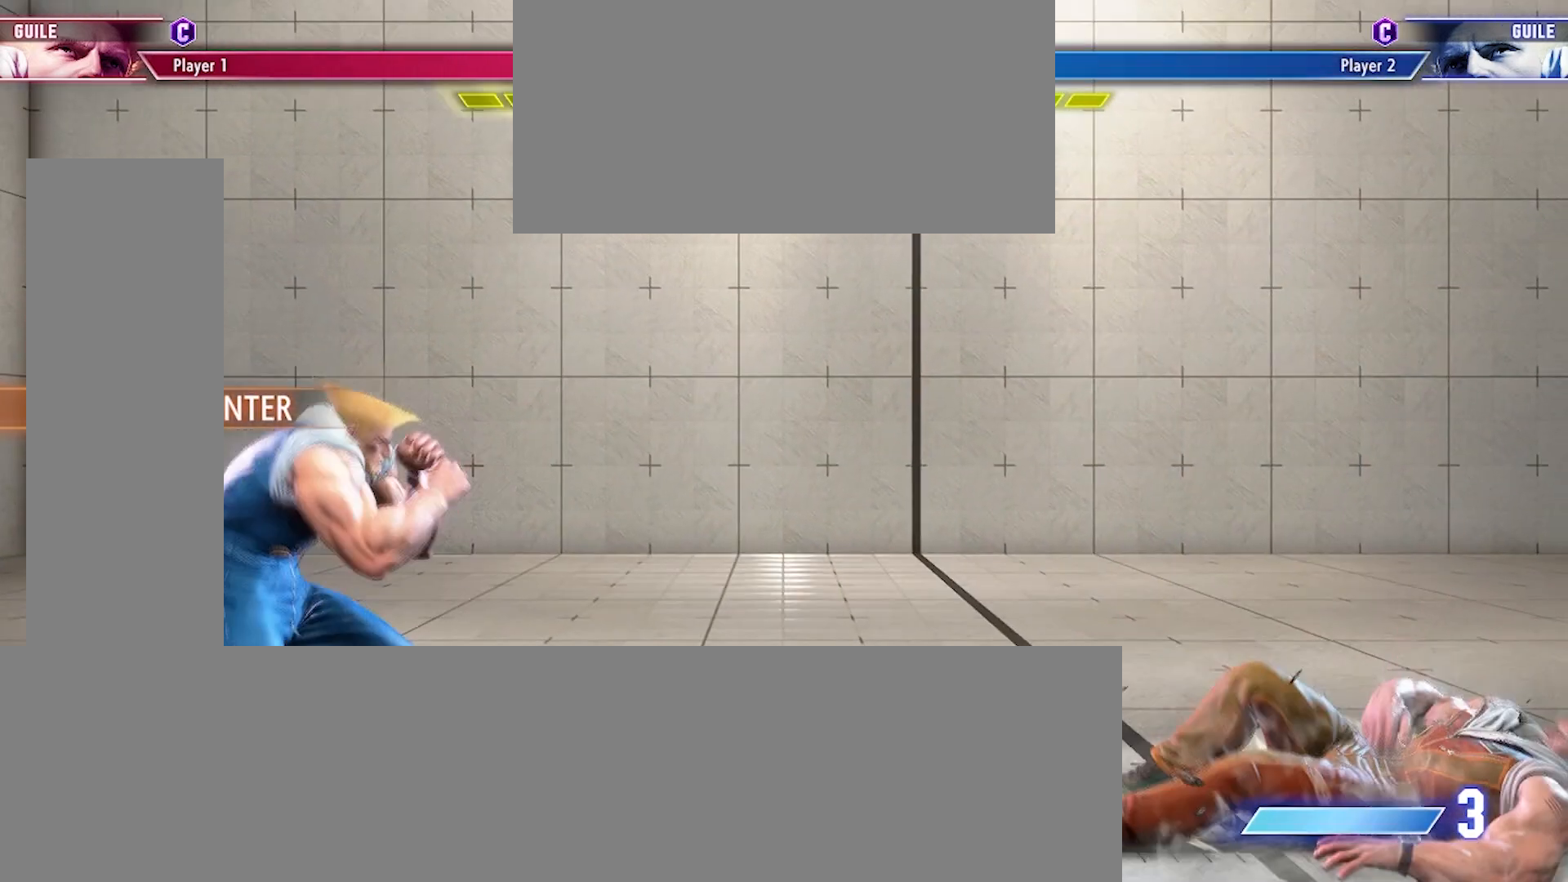
{"buttons": ["DPAD_DOWN", "DPAD_LEFT"], "events": []}
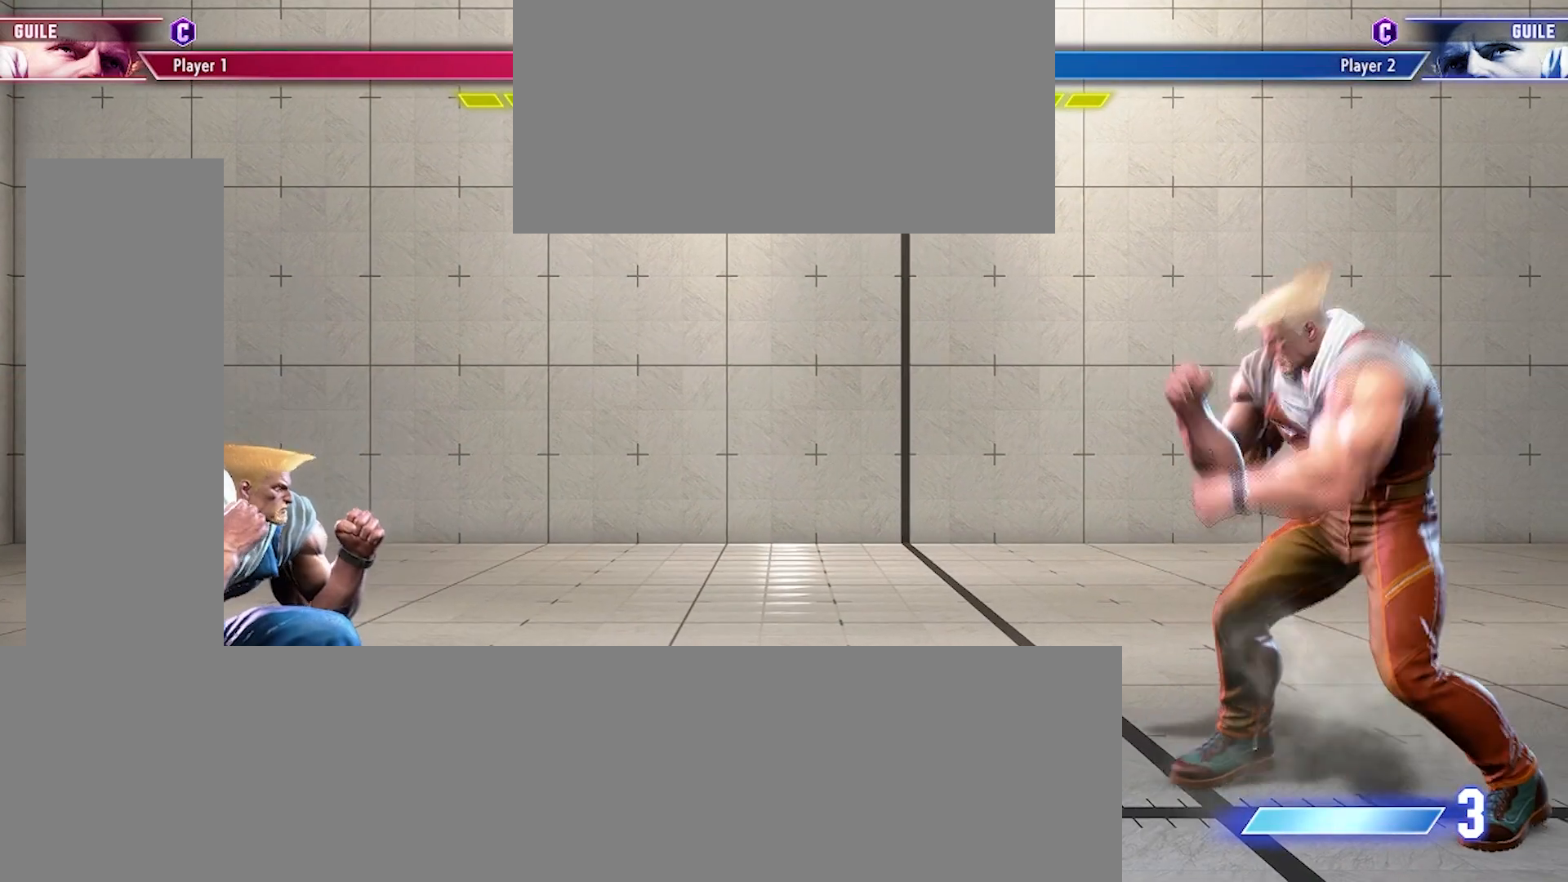
{"buttons": [], "events": [[367, "DPAD_DOWN", "up"], [367, "DPAD_LEFT", "up"]]}
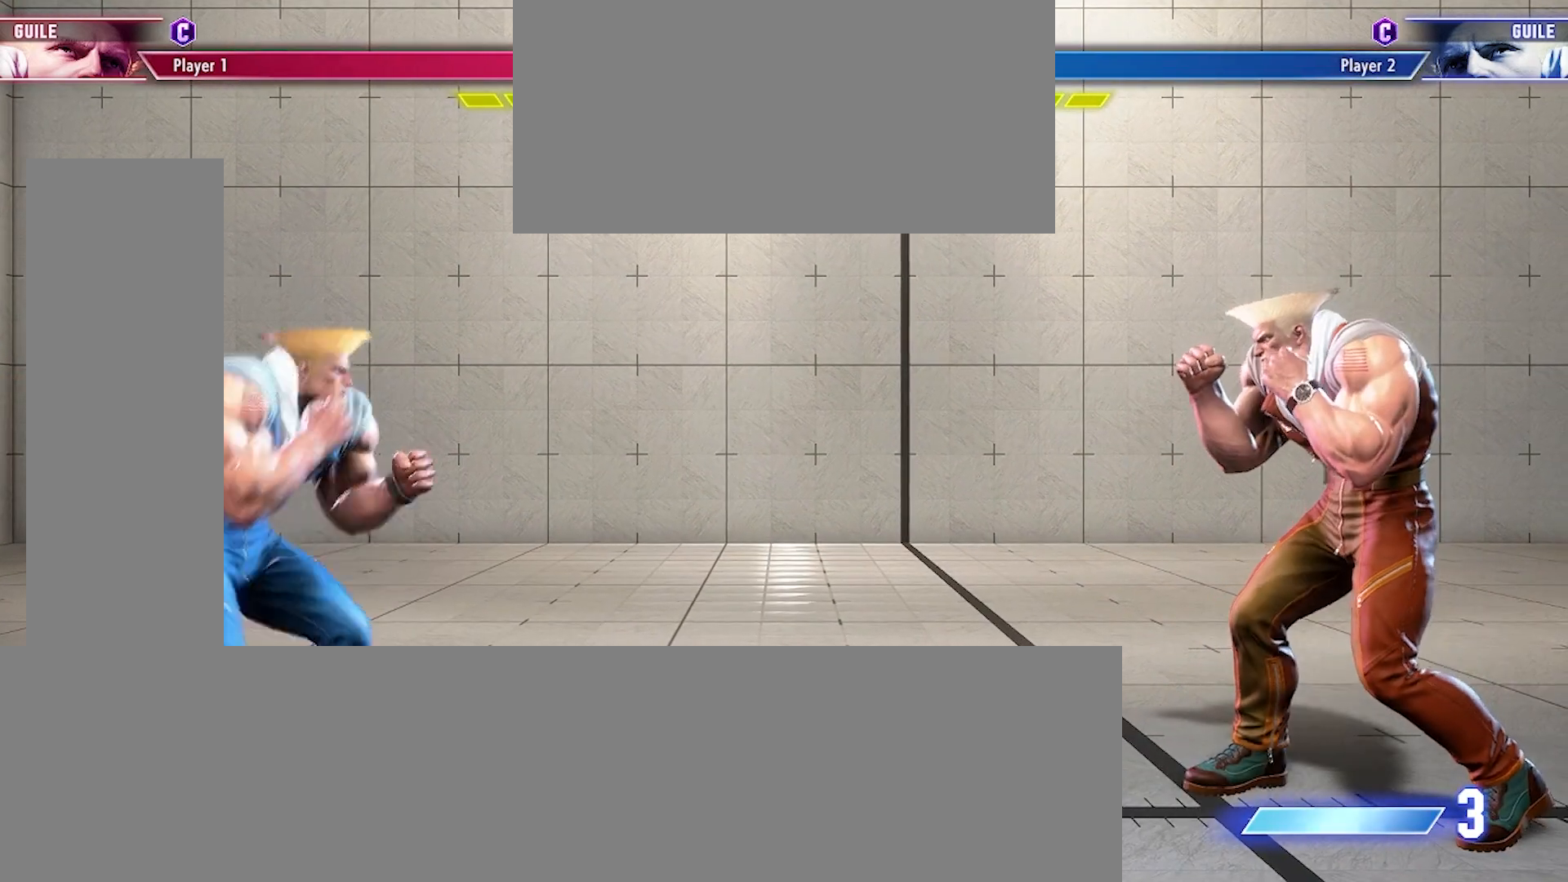
{"buttons": [], "events": []}
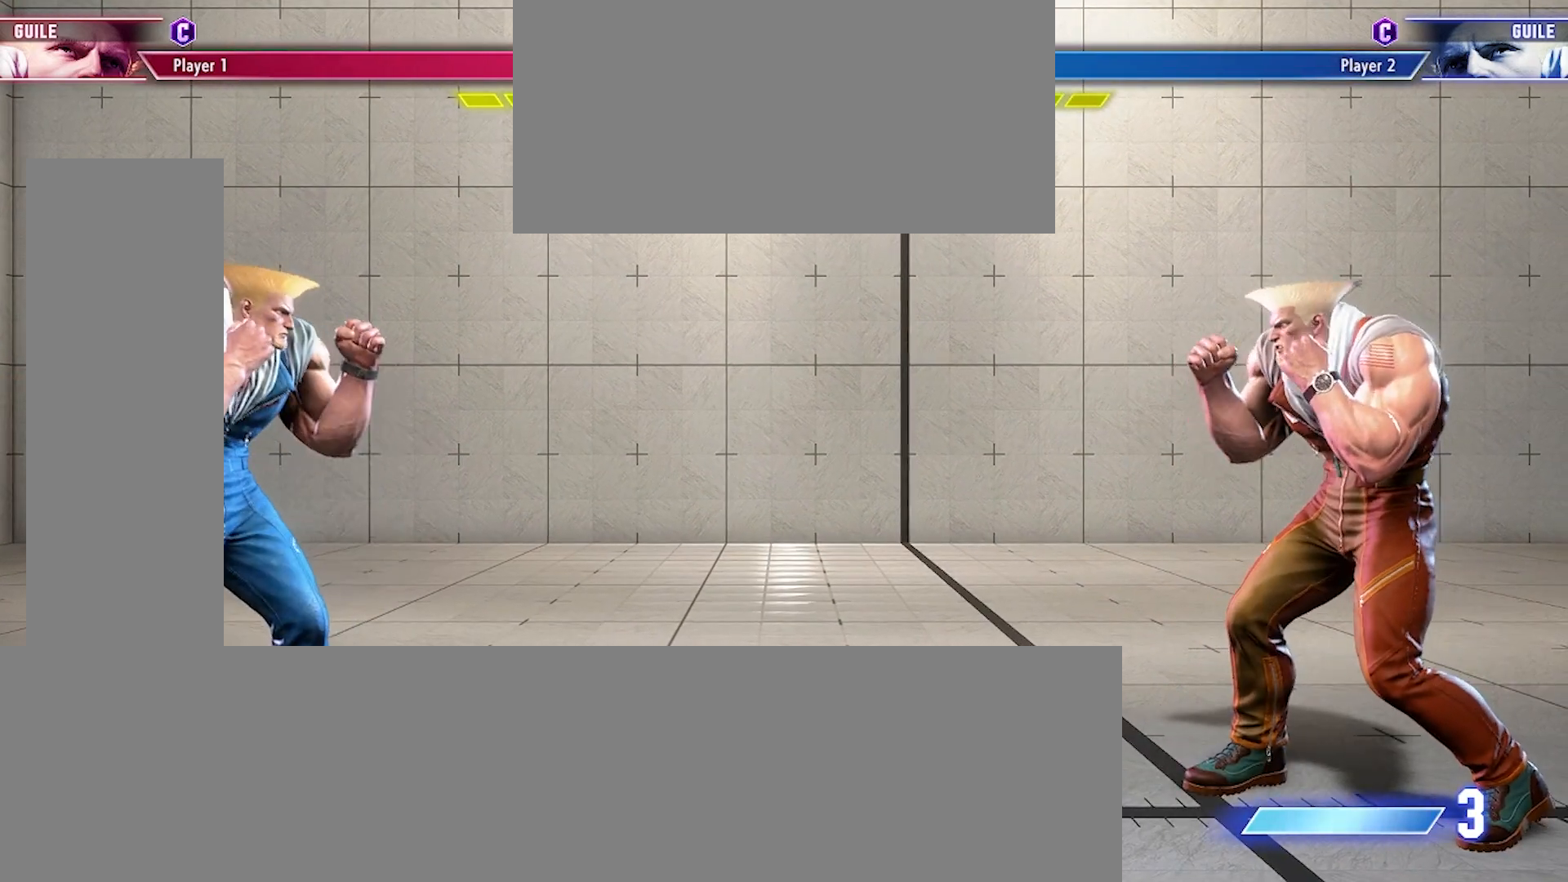
{"buttons": [], "events": []}
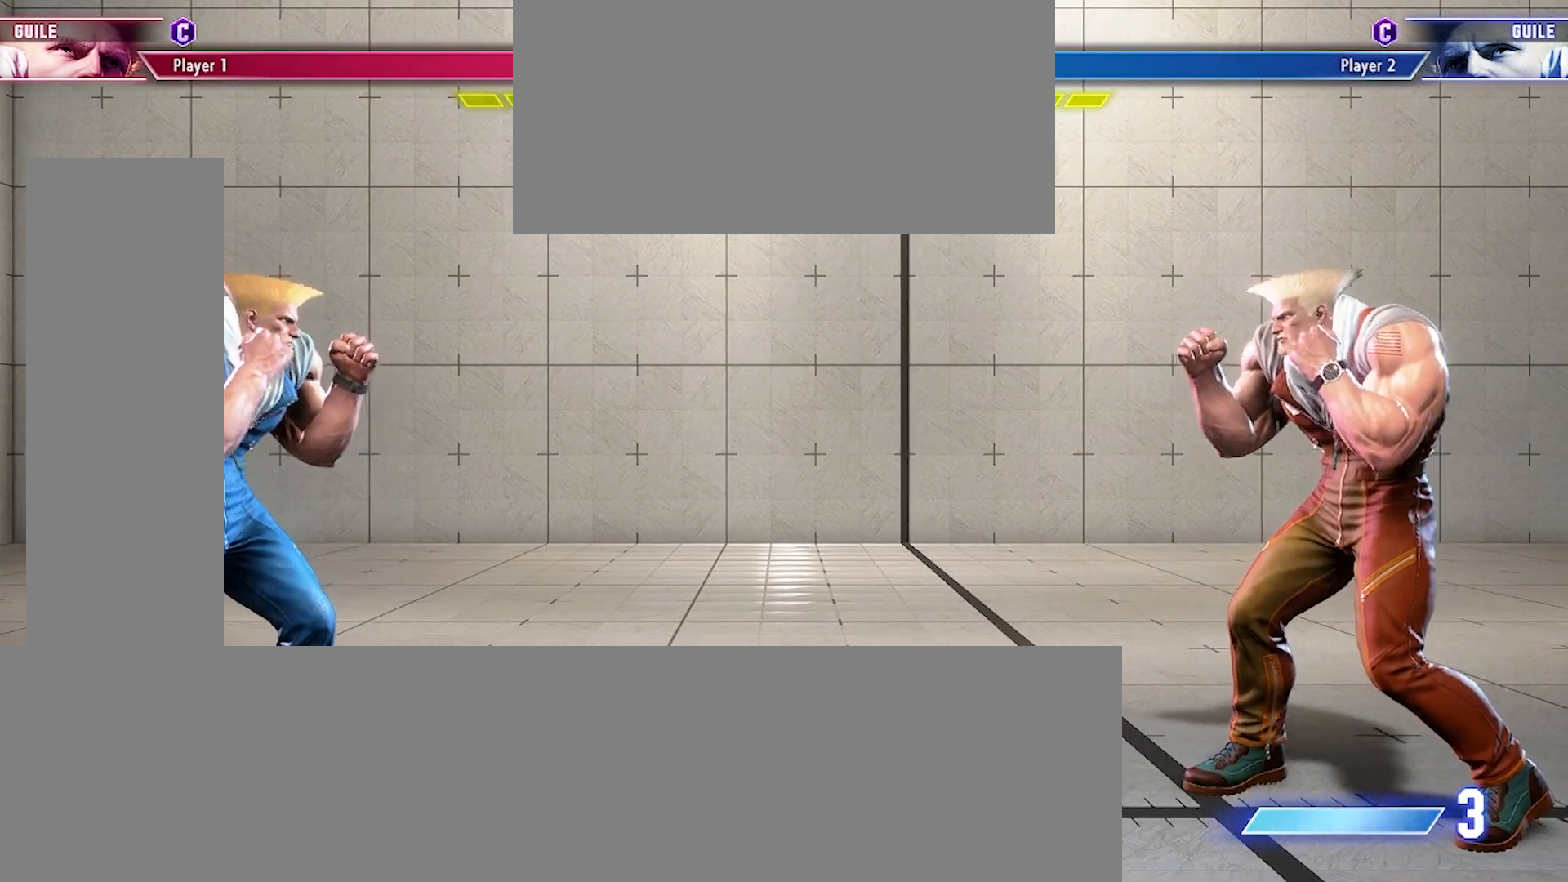
{"buttons": [], "events": []}
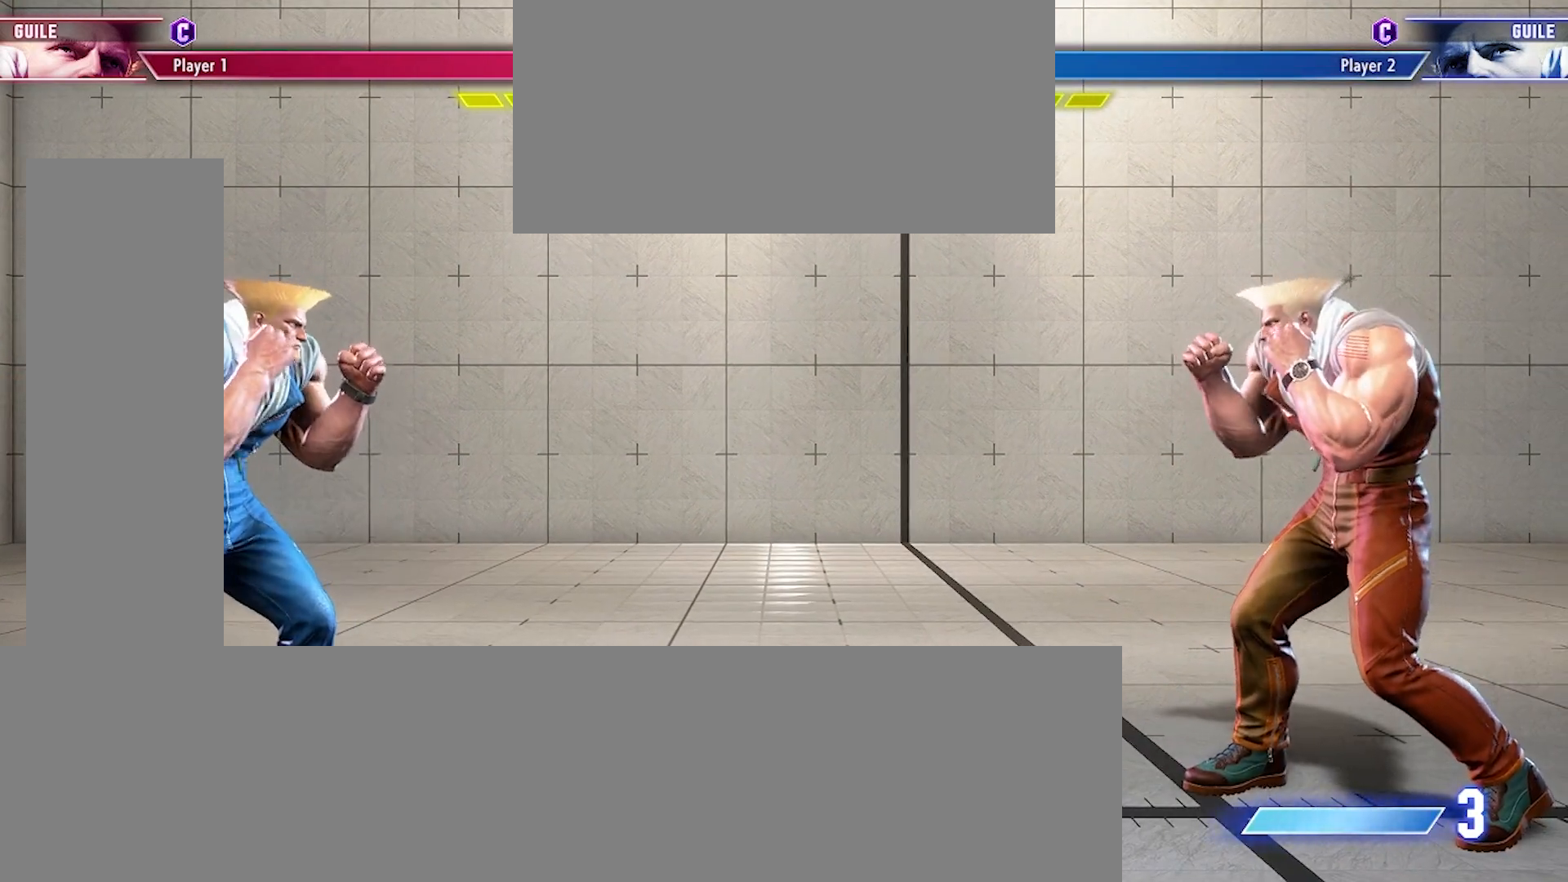
{"buttons": ["DPAD_DOWN"], "events": [[400, "DPAD_DOWN", "down"]]}
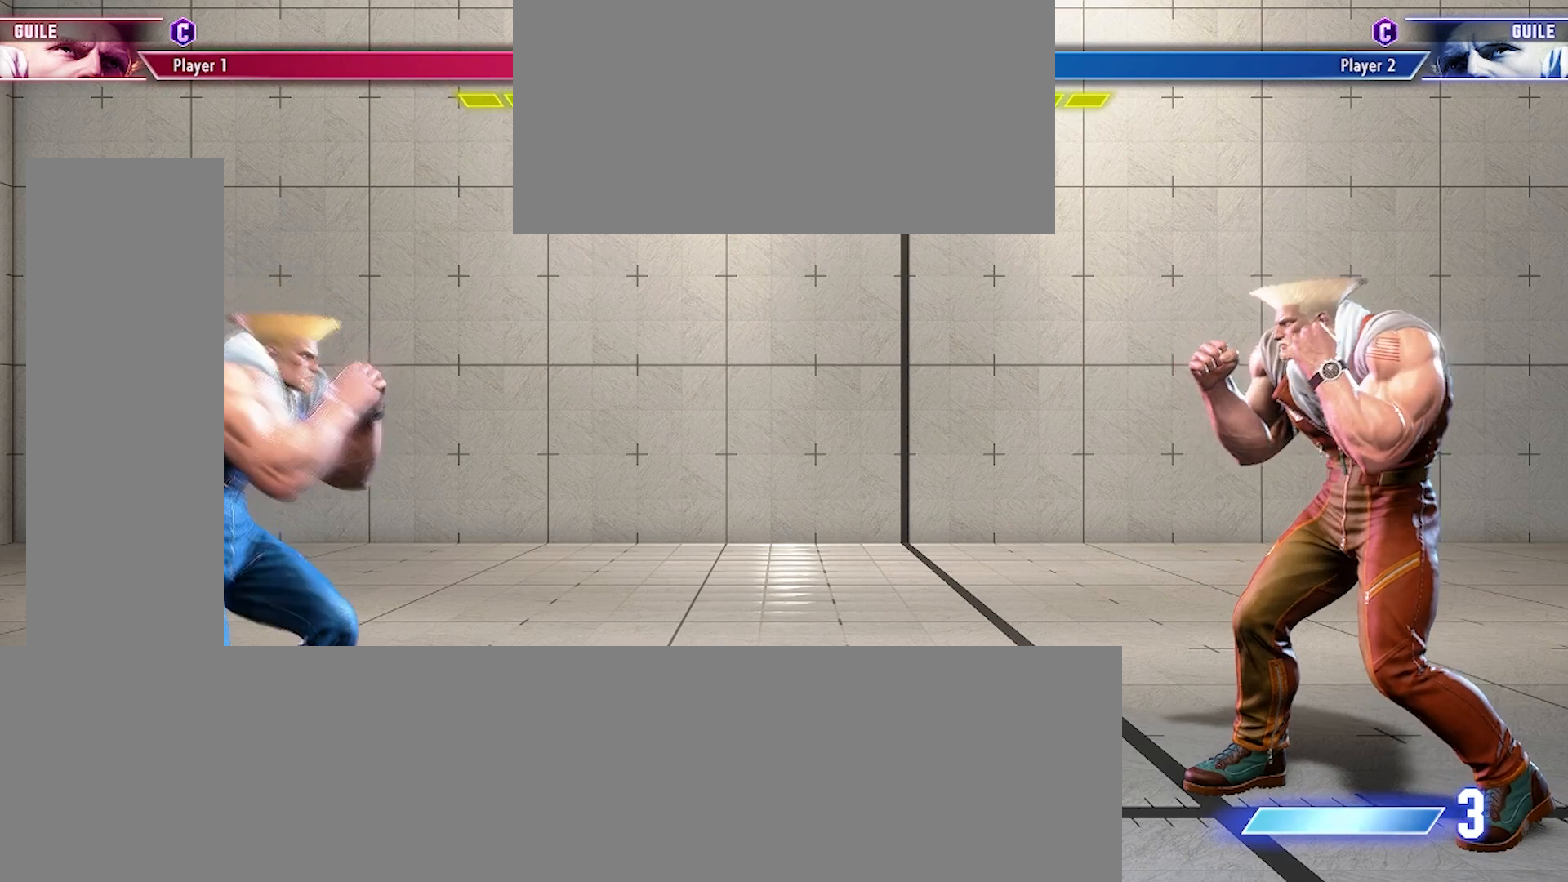
{"buttons": [], "events": [[300, "DPAD_DOWN", "up"]]}